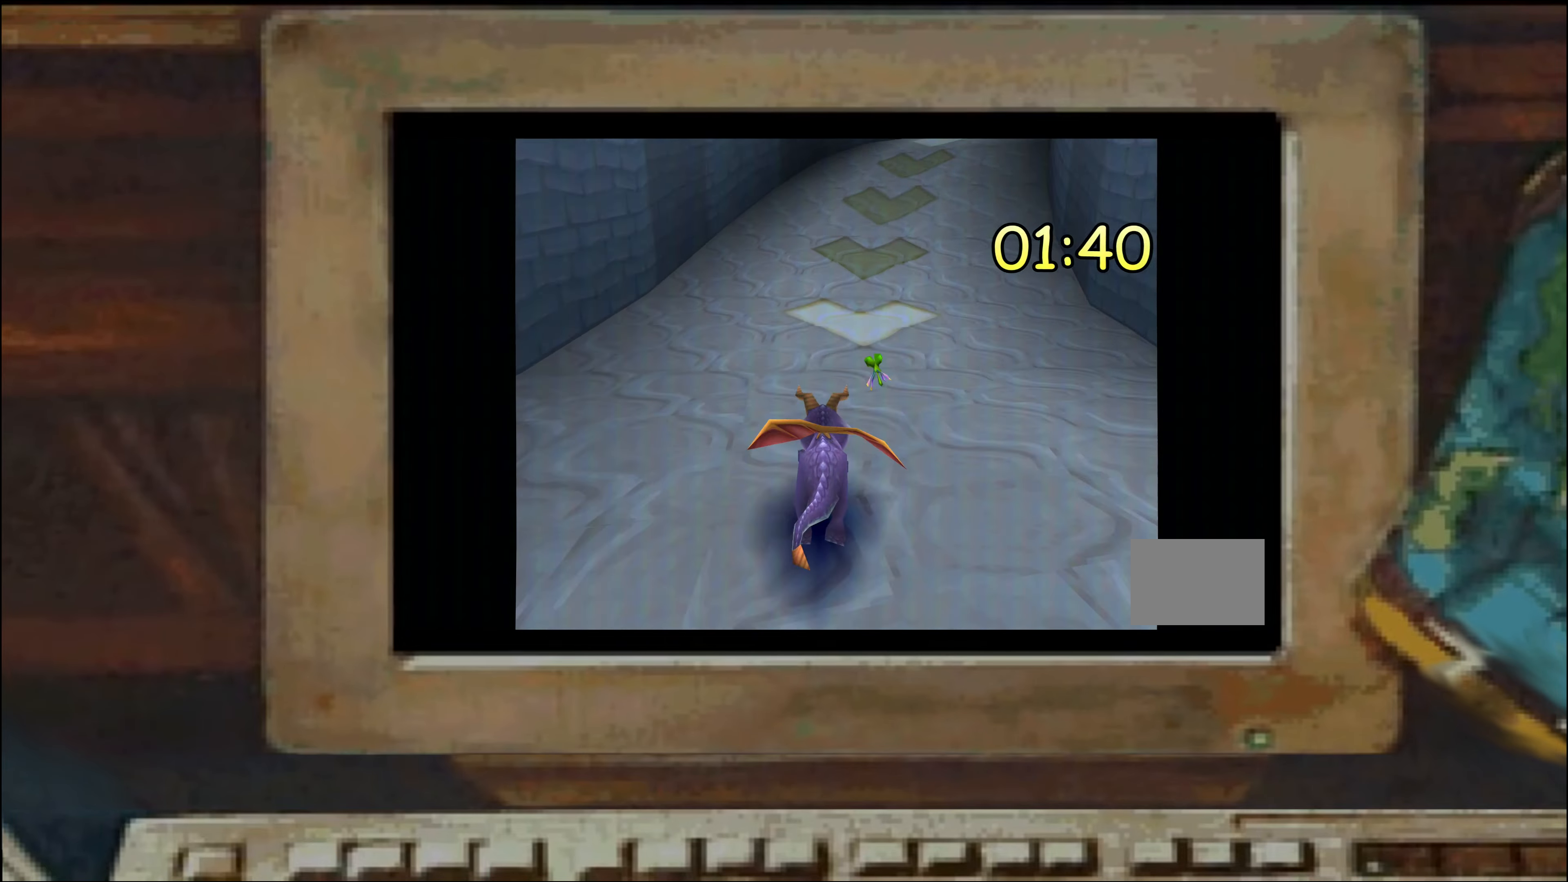
Gameplay with a controller (PlayStation layout); each line is a JSON object with the inputs held at the frame after it (dt_ms = milliseconds from this image to that frame). "events" lists button and stick changes between this image and that frame as [ms after this image, input, new state], when the widget could be followed in between. Not read: DPAD_DOWN DPAD_LEFT DPAD_RIGHT DPAD_UP L1 L2 L3 R1 R2 R3 SELECT TRIANGLE.
{"dt_ms": 500, "buttons": [], "left_stick": "up-left", "right_stick": "center", "events": [[16, "SQUARE", "up"], [133, "left_stick", "right"], [316, "left_stick", "center"], [400, "left_stick", "up-left"]]}
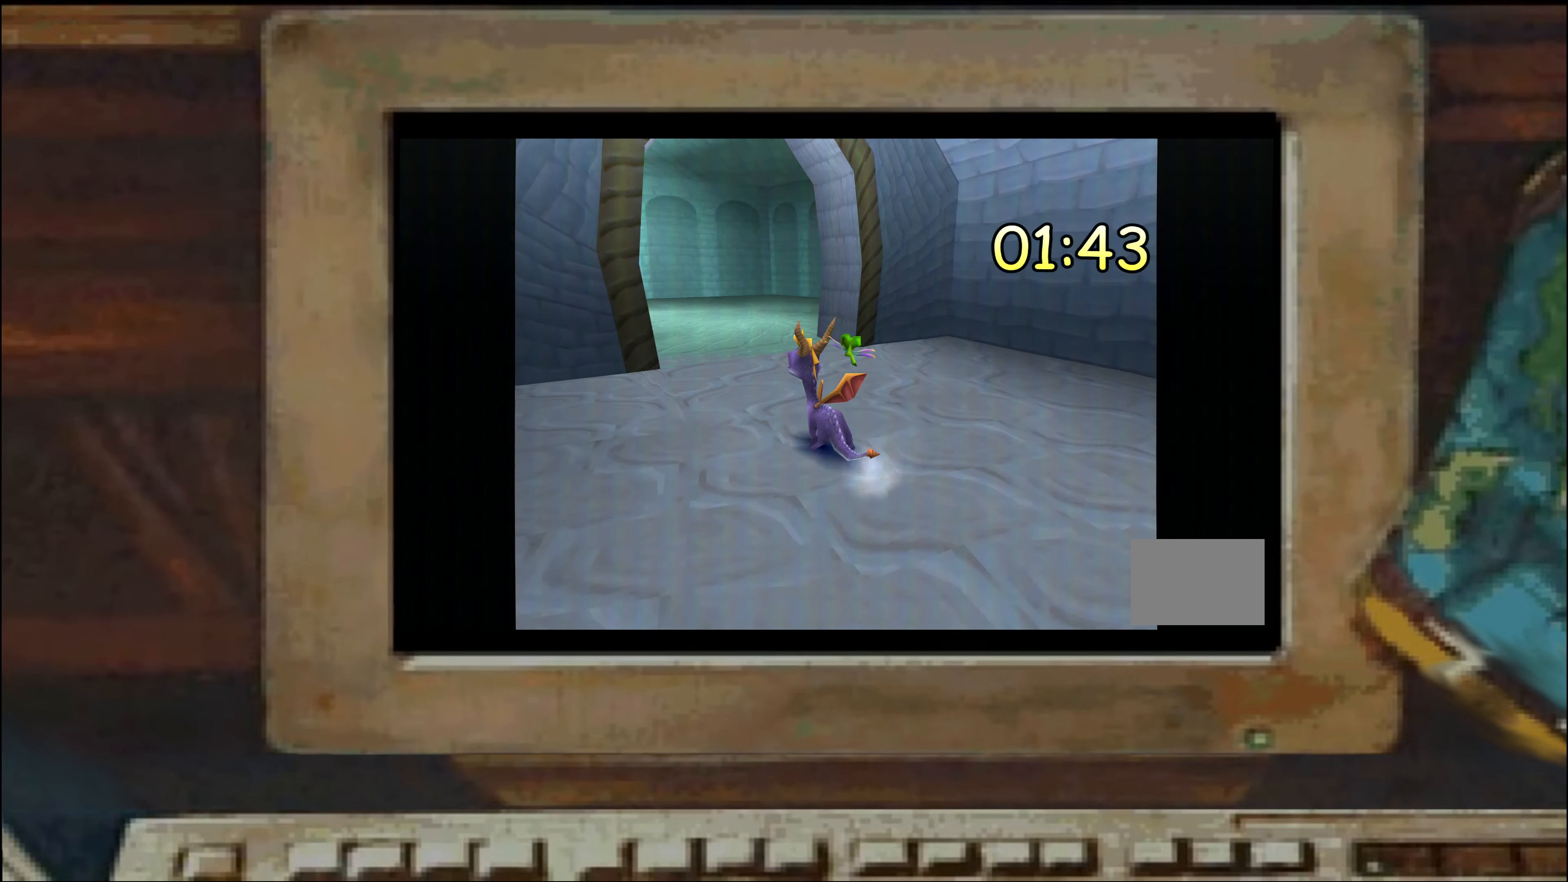
{"dt_ms": 500, "buttons": [], "left_stick": "center", "right_stick": "center", "events": [[16, "left_stick", "center"], [183, "left_stick", "down"], [233, "left_stick", "center"]]}
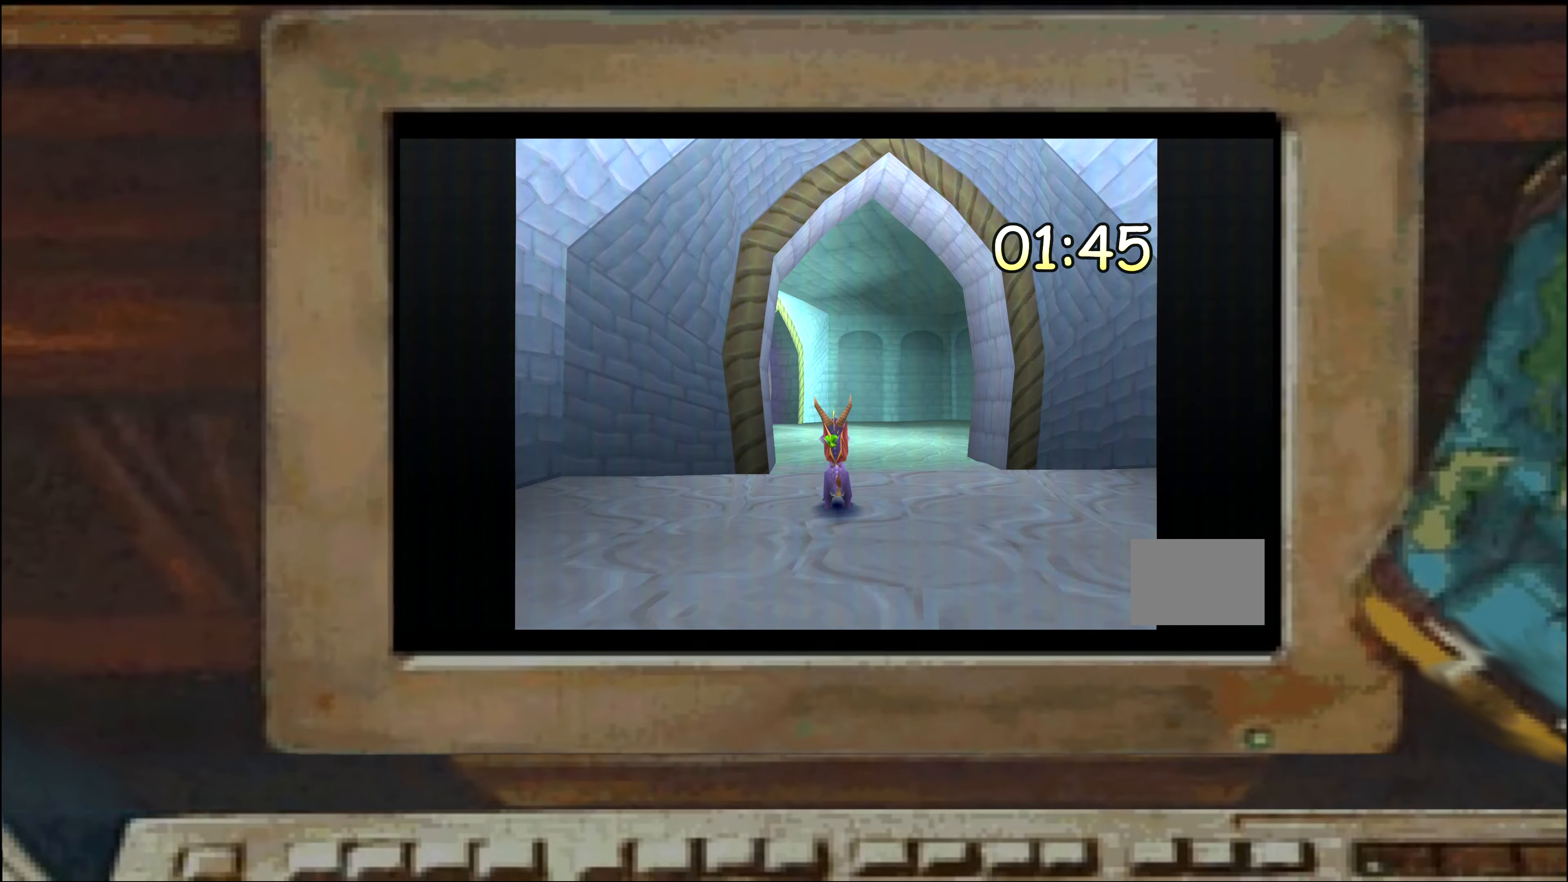
{"dt_ms": 500, "buttons": ["SQUARE"], "left_stick": "up-right", "right_stick": "center", "events": [[166, "left_stick", "up-right"], [283, "left_stick", "right"], [433, "left_stick", "up-right"], [450, "SQUARE", "down"]]}
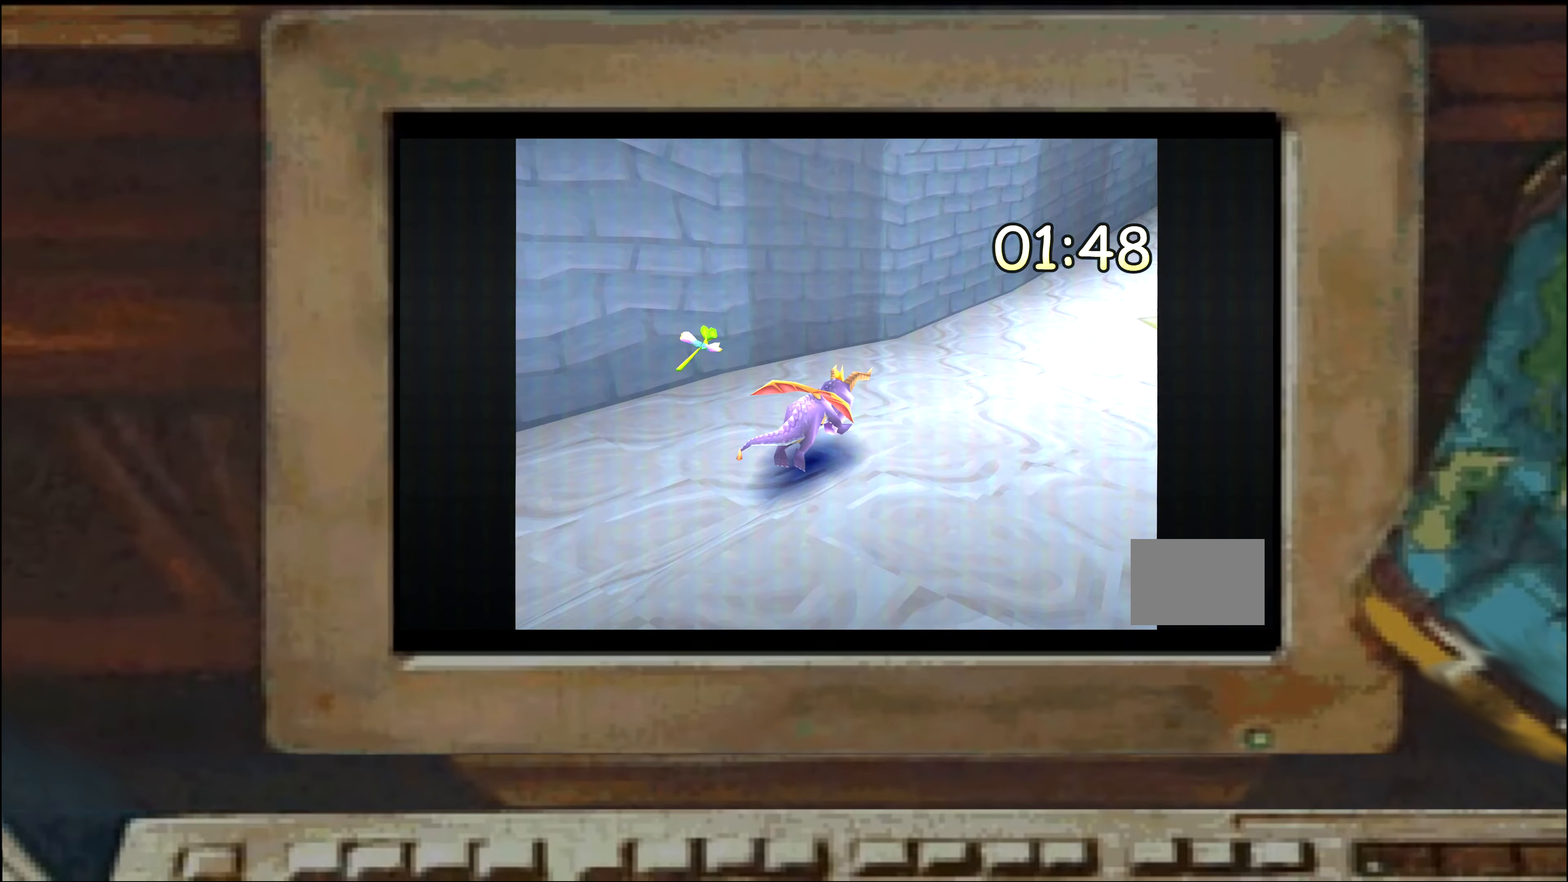
{"dt_ms": 1000, "buttons": [], "left_stick": "up-left", "right_stick": "center"}
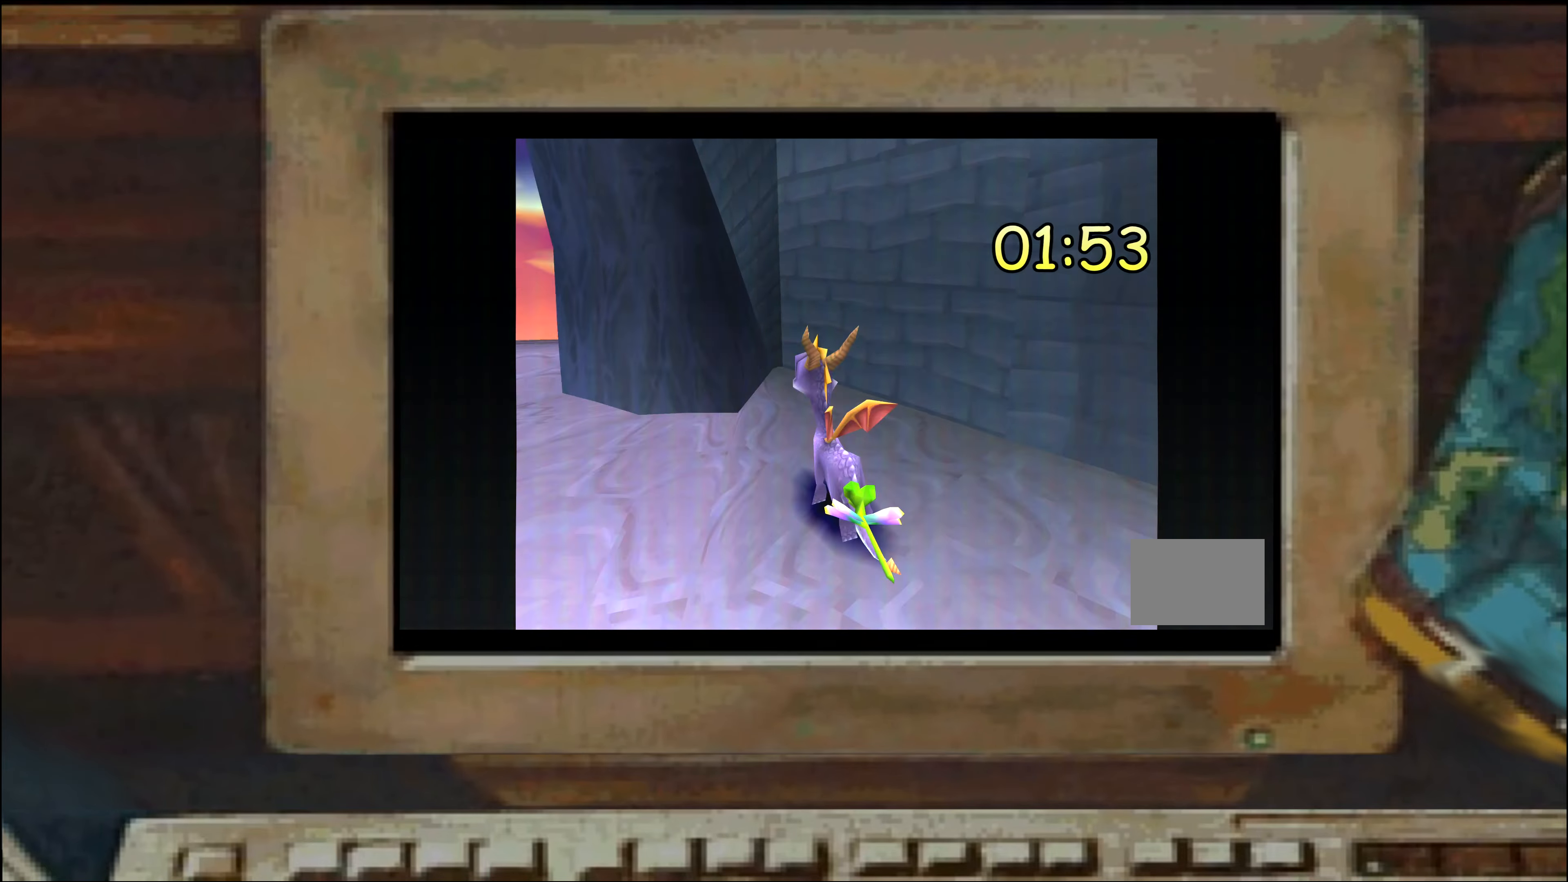
{"dt_ms": 500, "buttons": [], "left_stick": "center", "right_stick": "center", "events": [[66, "left_stick", "center"], [133, "left_stick", "up"], [233, "left_stick", "center"], [333, "left_stick", "up"], [400, "left_stick", "center"]]}
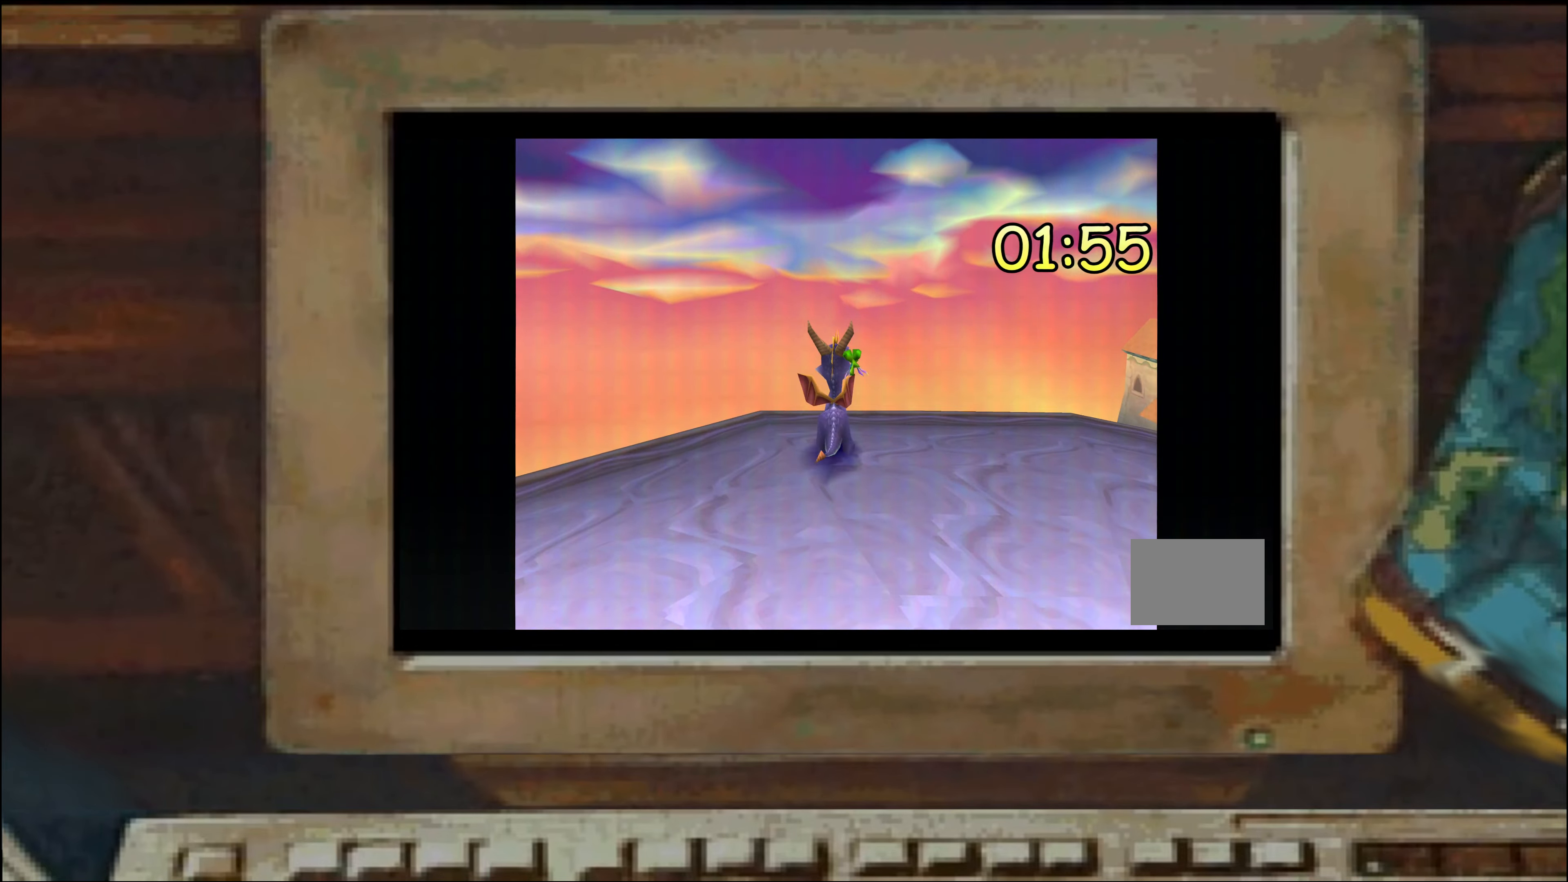
{"dt_ms": 500, "buttons": [], "left_stick": "center", "right_stick": "center", "events": [[266, "left_stick", "down-right"], [316, "left_stick", "center"]]}
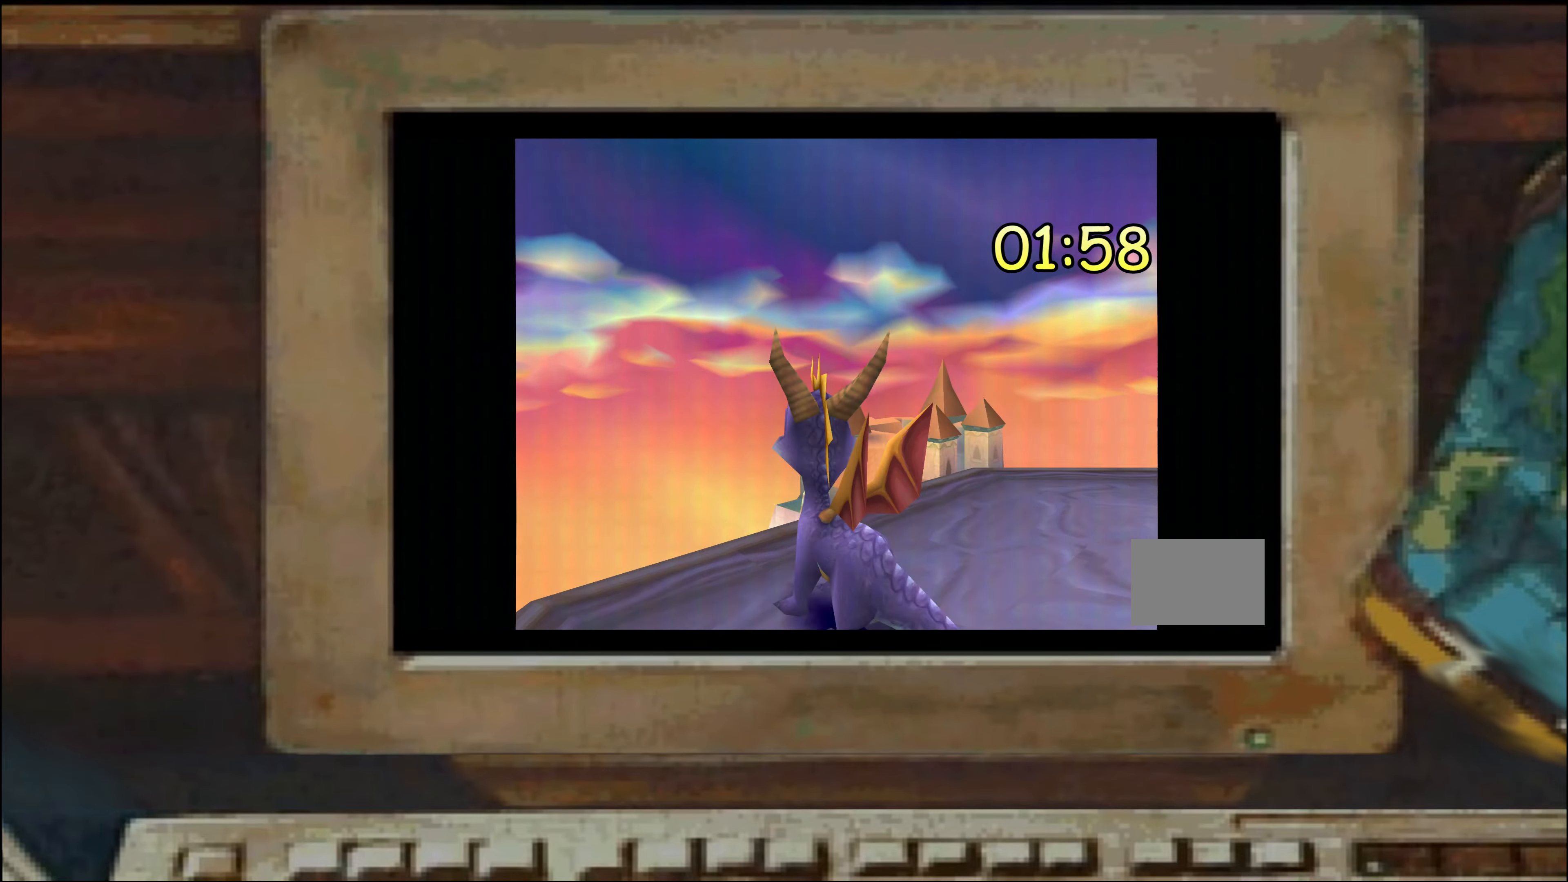
{"dt_ms": 500, "buttons": [], "left_stick": "center", "right_stick": "center", "events": [[83, "left_stick", "right"], [133, "left_stick", "center"]]}
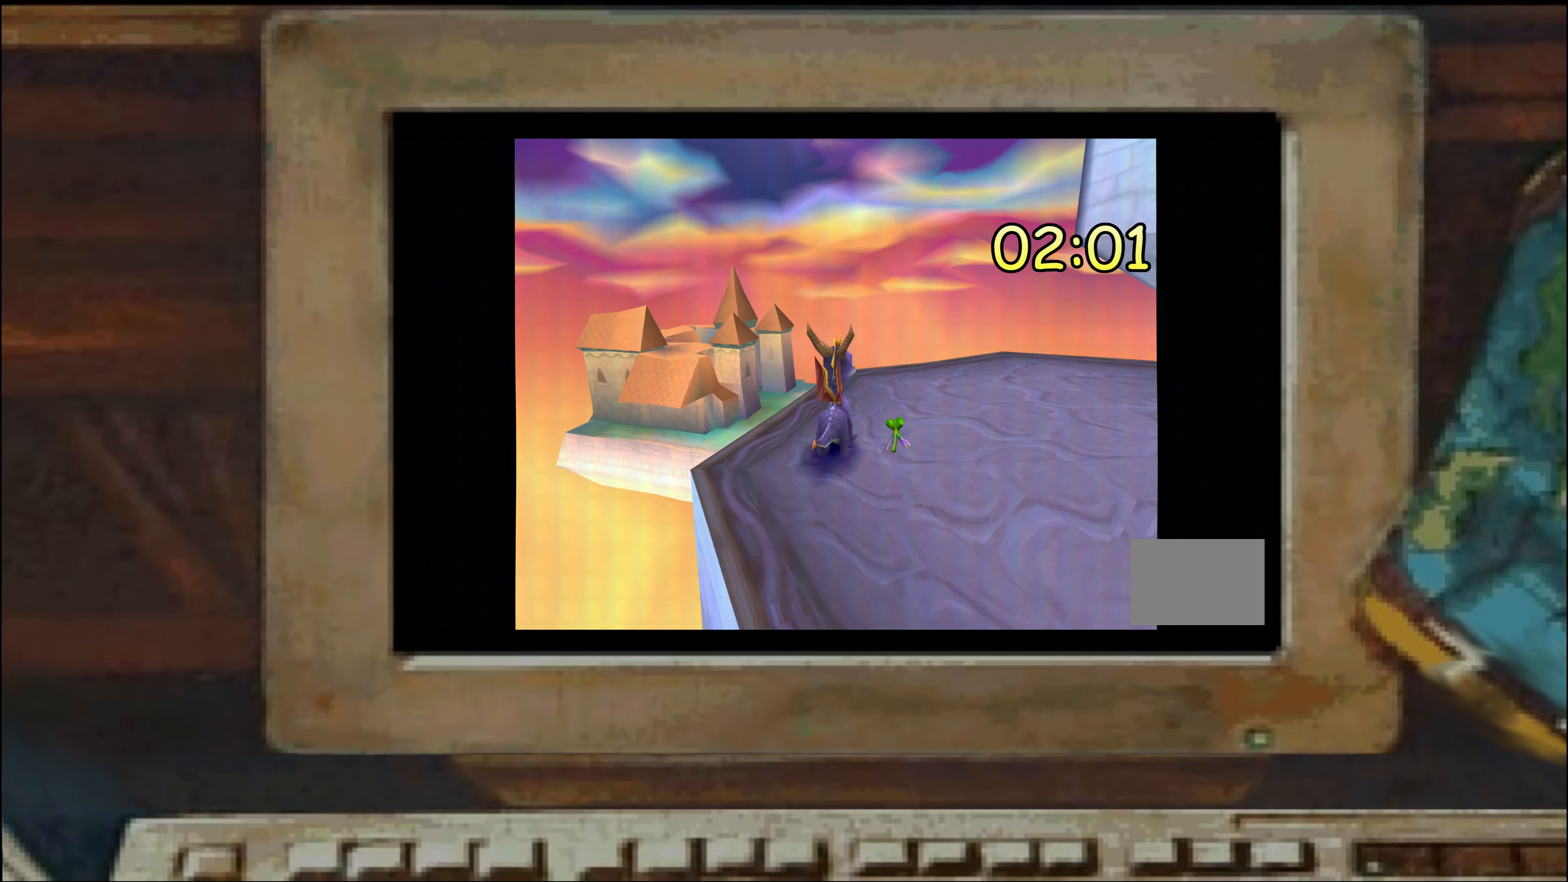
{"dt_ms": 500, "buttons": ["CROSS"], "left_stick": "up", "right_stick": "center", "events": [[350, "left_stick", "up"], [466, "CROSS", "down"]]}
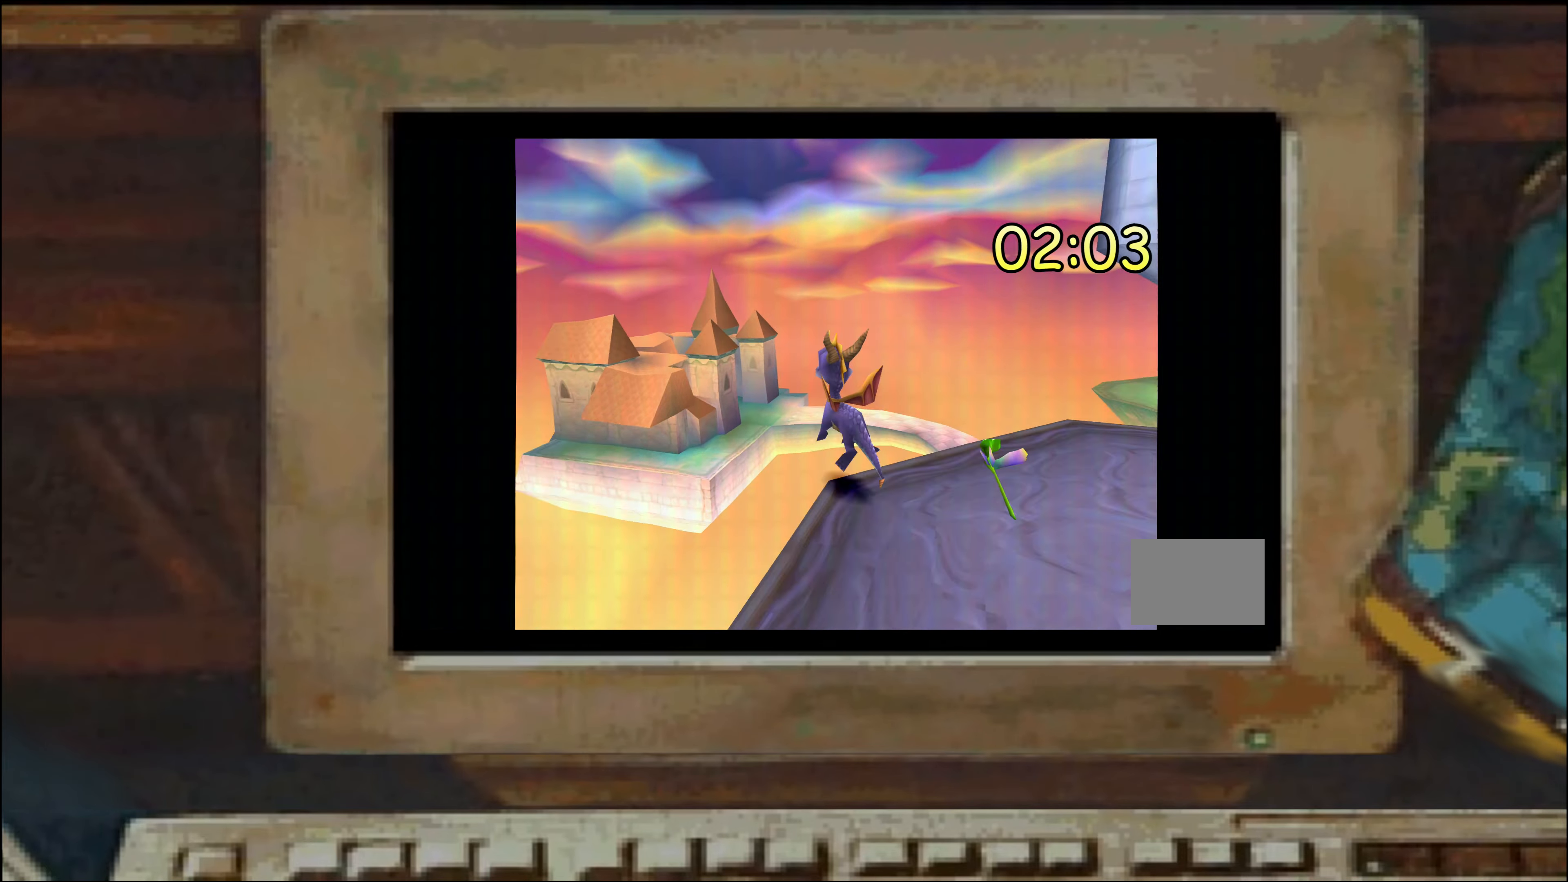
{"dt_ms": 500, "buttons": ["CROSS"], "left_stick": "up-left", "right_stick": "center", "events": [[400, "left_stick", "up-left"]]}
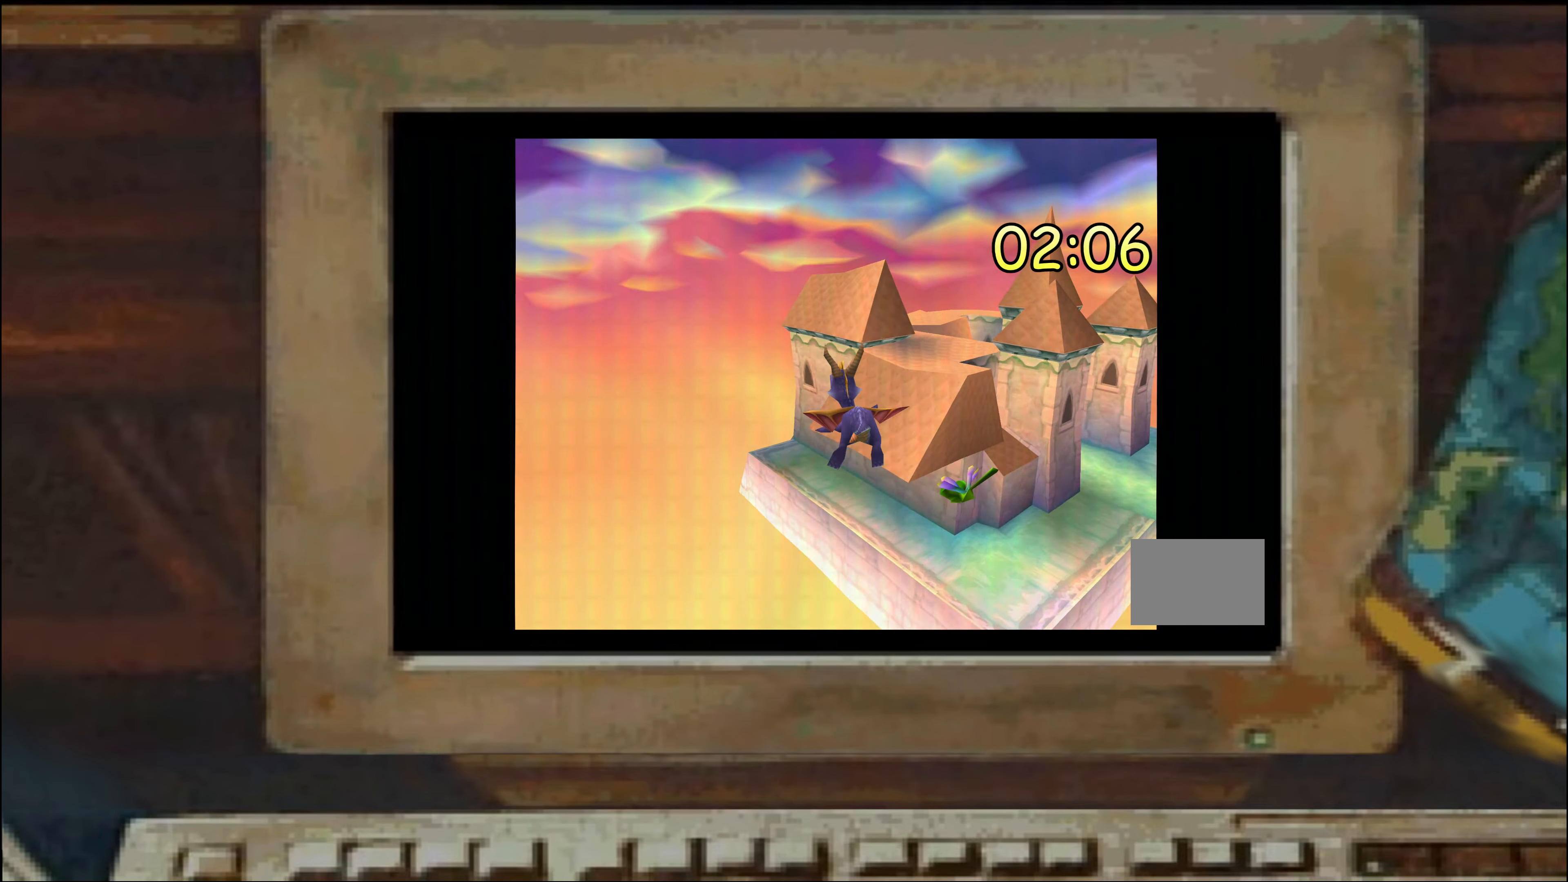
{"dt_ms": 500, "buttons": [], "left_stick": "center", "right_stick": "center", "events": [[33, "left_stick", "up"], [317, "CROSS", "up"], [367, "left_stick", "right"], [417, "left_stick", "center"]]}
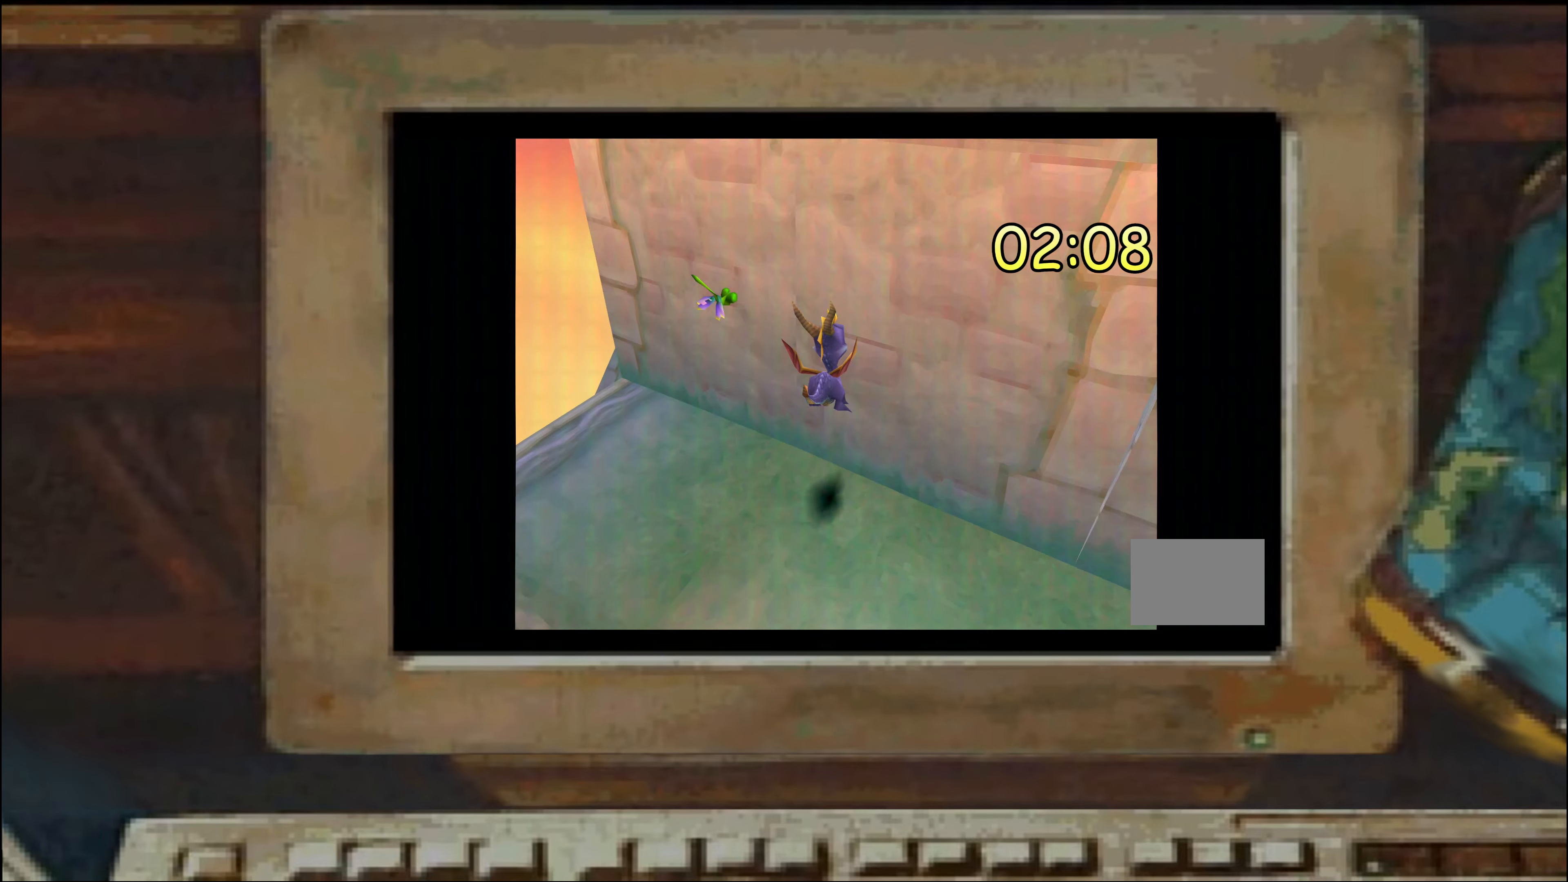
{"dt_ms": 500, "buttons": ["CROSS"], "left_stick": "up-right", "right_stick": "center", "events": [[67, "left_stick", "up-left"], [150, "left_stick", "center"], [217, "left_stick", "up-left"], [283, "left_stick", "up-right"], [317, "CROSS", "down"]]}
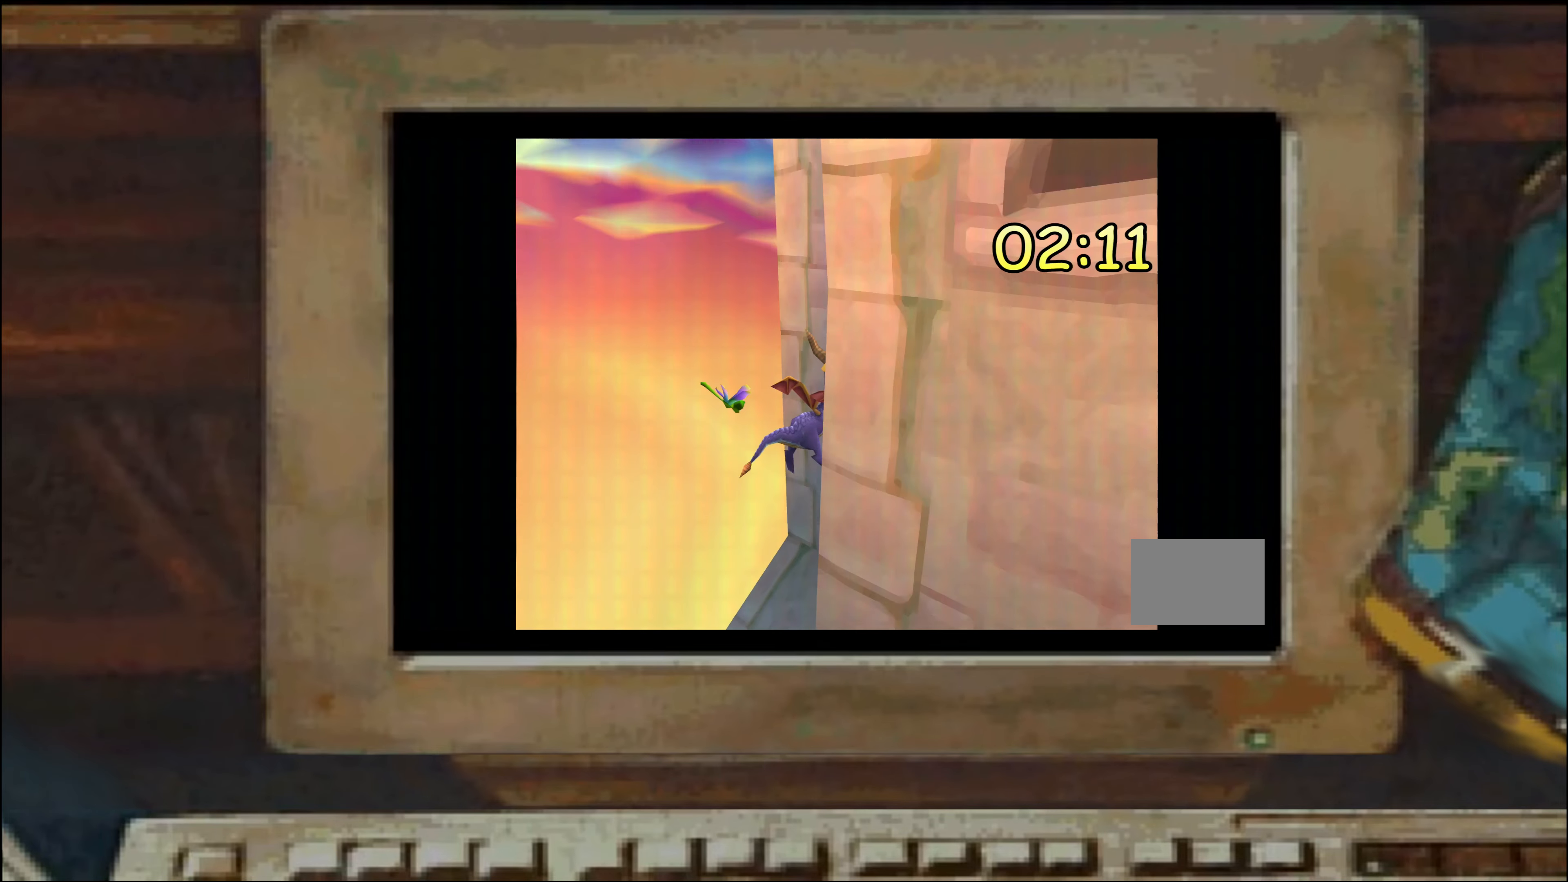
{"dt_ms": 500, "buttons": [], "left_stick": "center", "right_stick": "center", "events": [[283, "CROSS", "up"], [333, "left_stick", "center"]]}
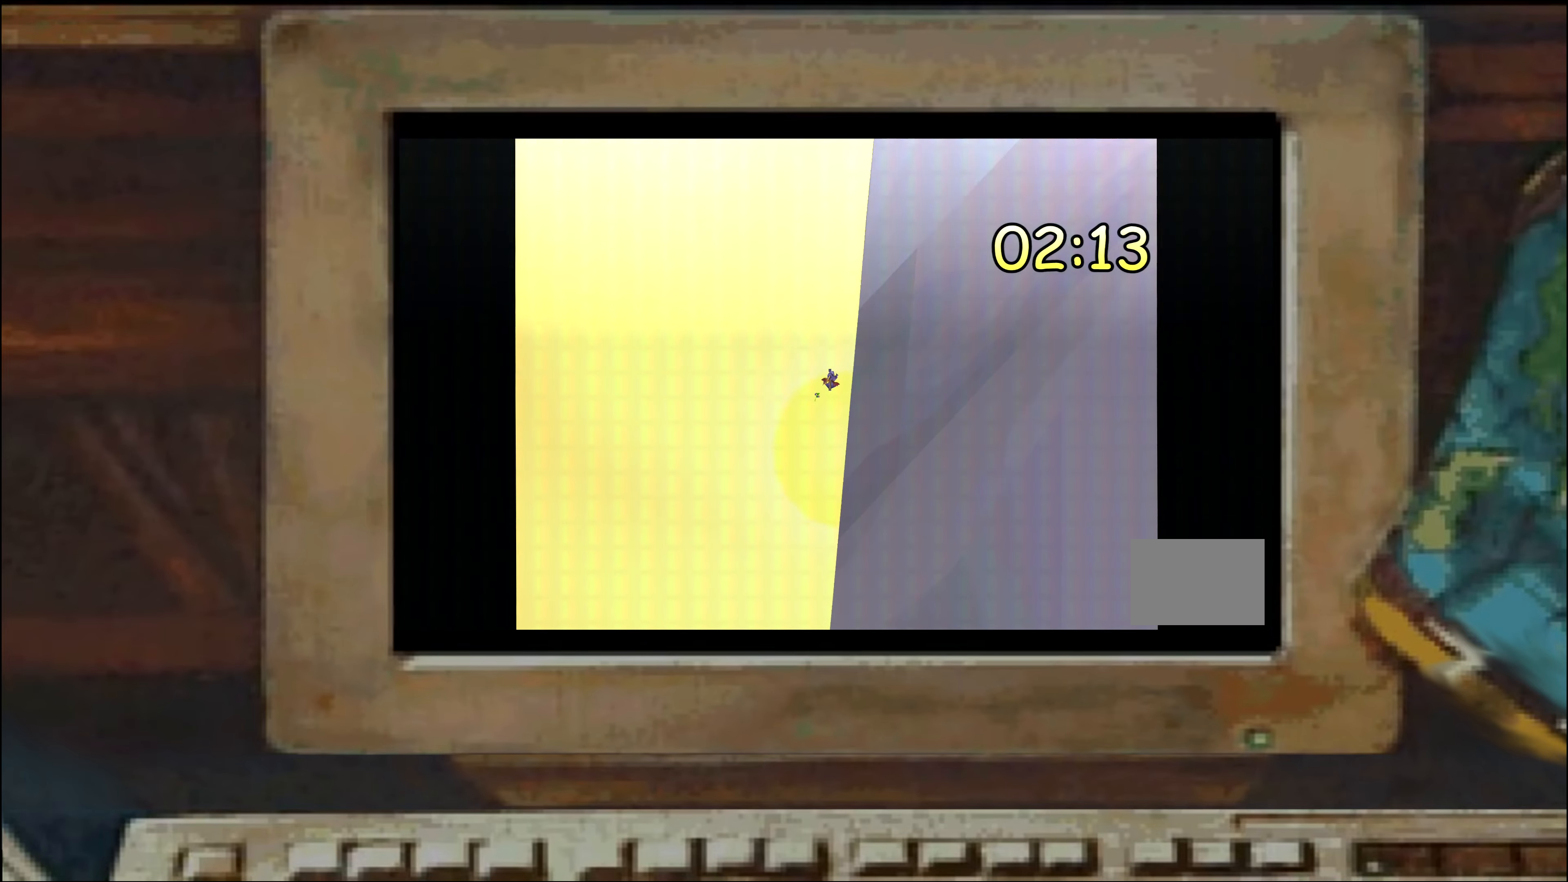
{"dt_ms": 500, "buttons": [], "left_stick": "center", "right_stick": "center", "events": []}
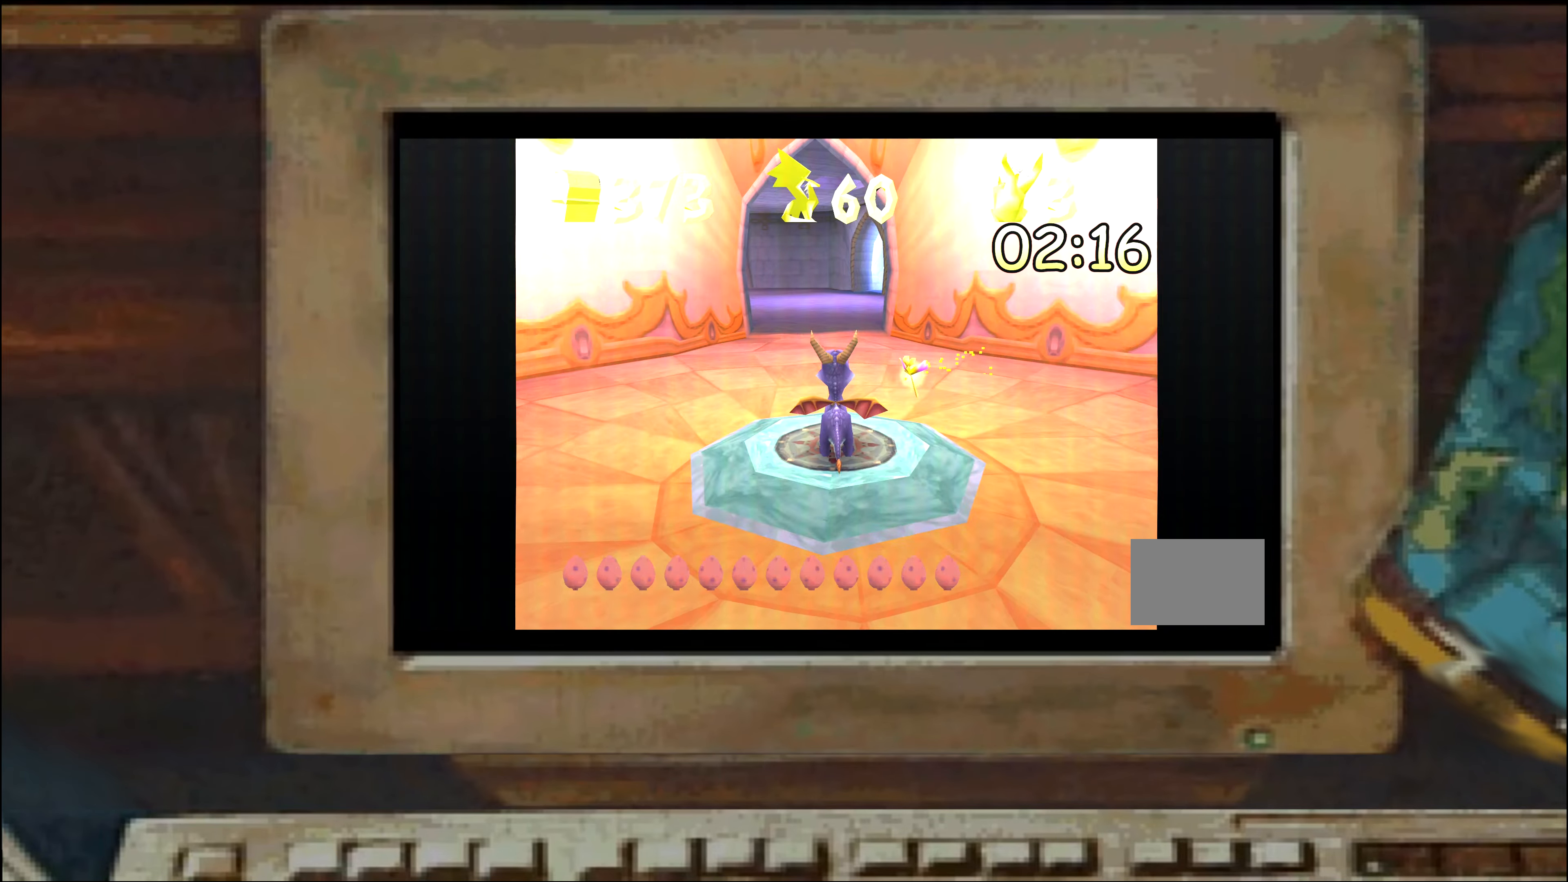
{"dt_ms": 500, "buttons": ["SQUARE"], "left_stick": "up", "right_stick": "center", "events": [[433, "left_stick", "up"], [500, "SQUARE", "down"]]}
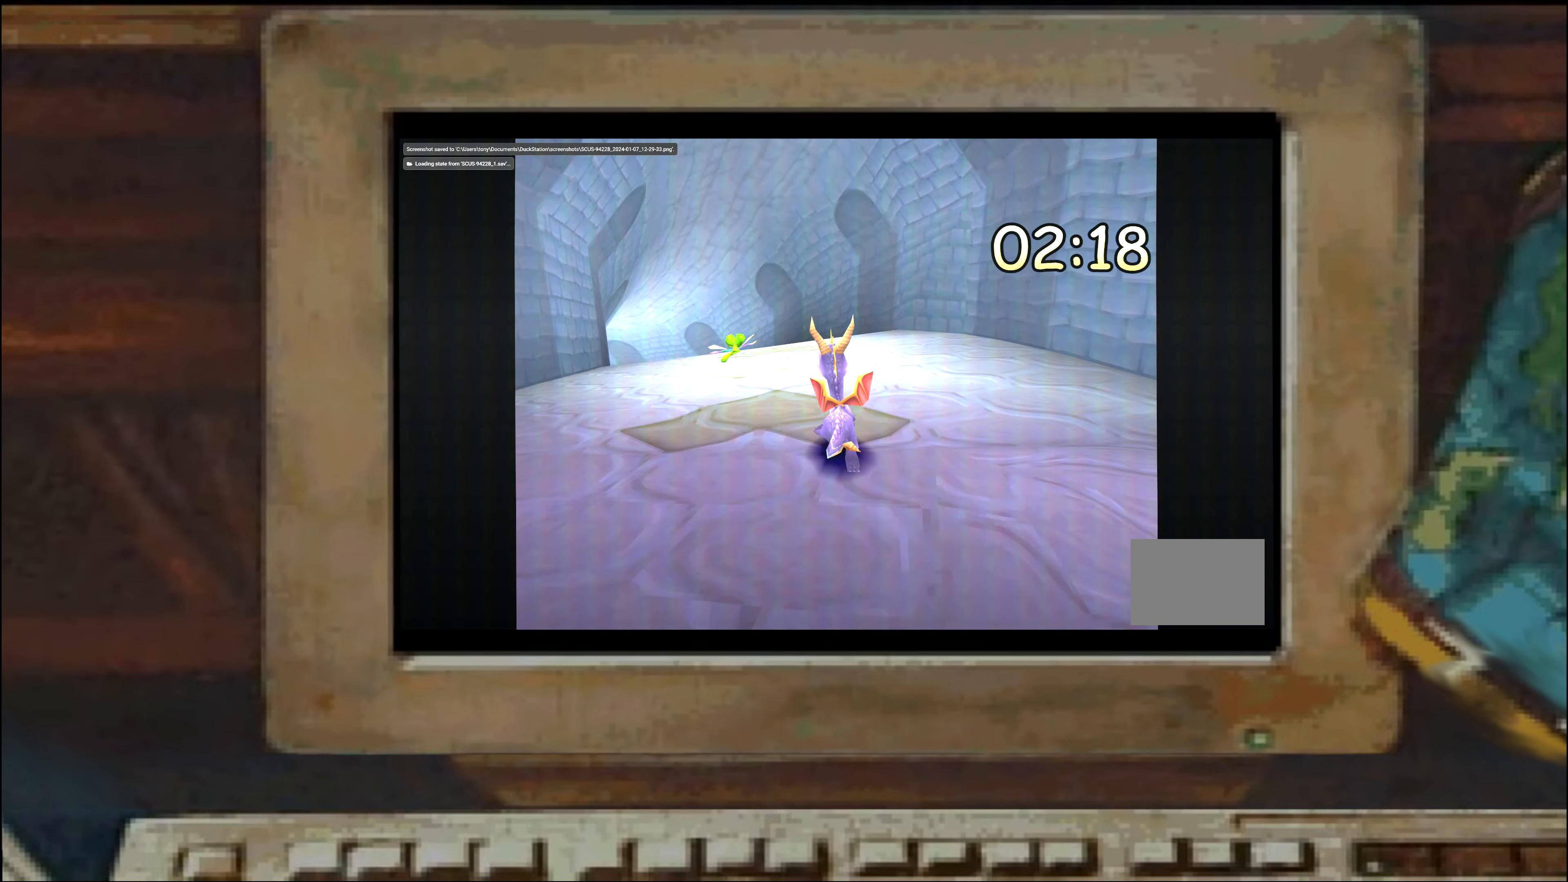
{"dt_ms": 500, "buttons": [], "left_stick": "up-left", "right_stick": "center", "events": [[467, "left_stick", "up-left"], [500, "SQUARE", "up"]]}
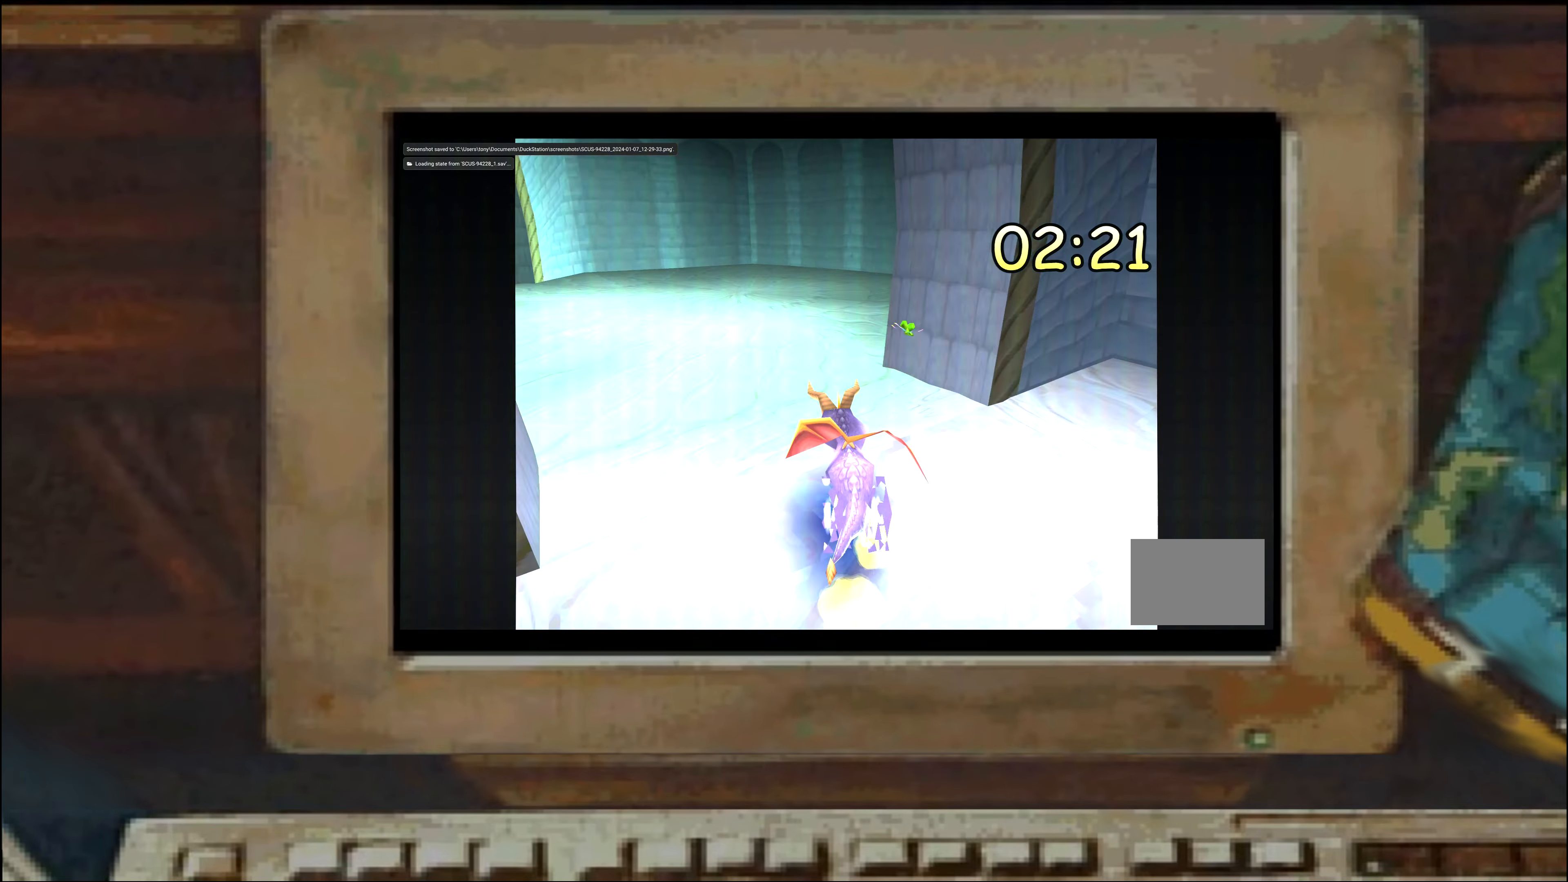
{"dt_ms": 500, "buttons": ["SQUARE"], "left_stick": "up", "right_stick": "center"}
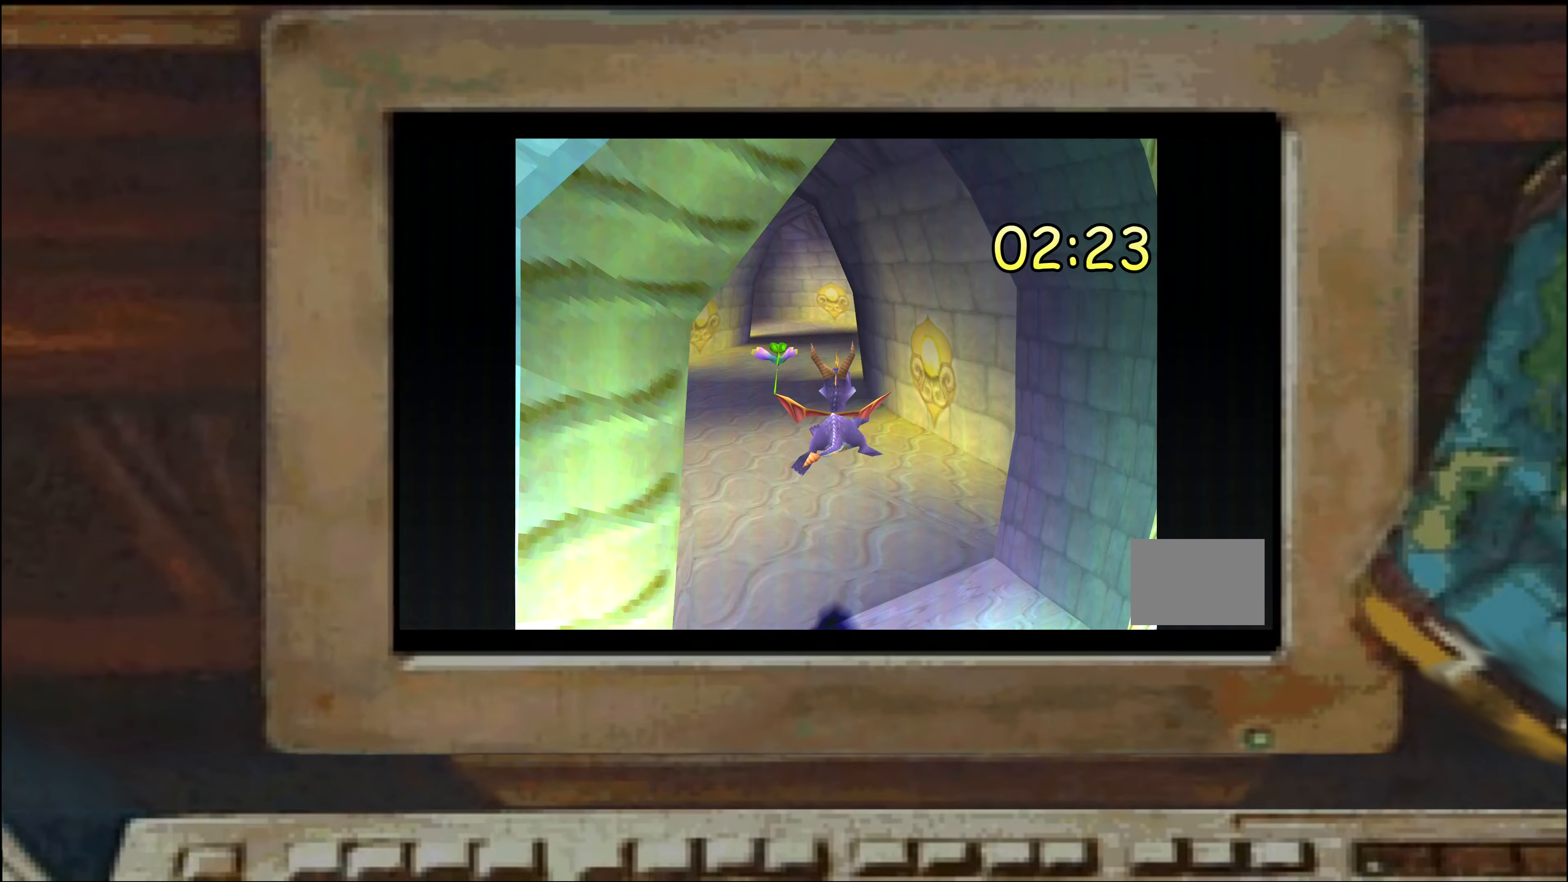
{"dt_ms": 500, "buttons": ["SQUARE"], "left_stick": "up", "right_stick": "center", "events": [[117, "left_stick", "up-right"], [300, "left_stick", "up-left"], [333, "SQUARE", "up"], [383, "SQUARE", "down"], [400, "left_stick", "up"]]}
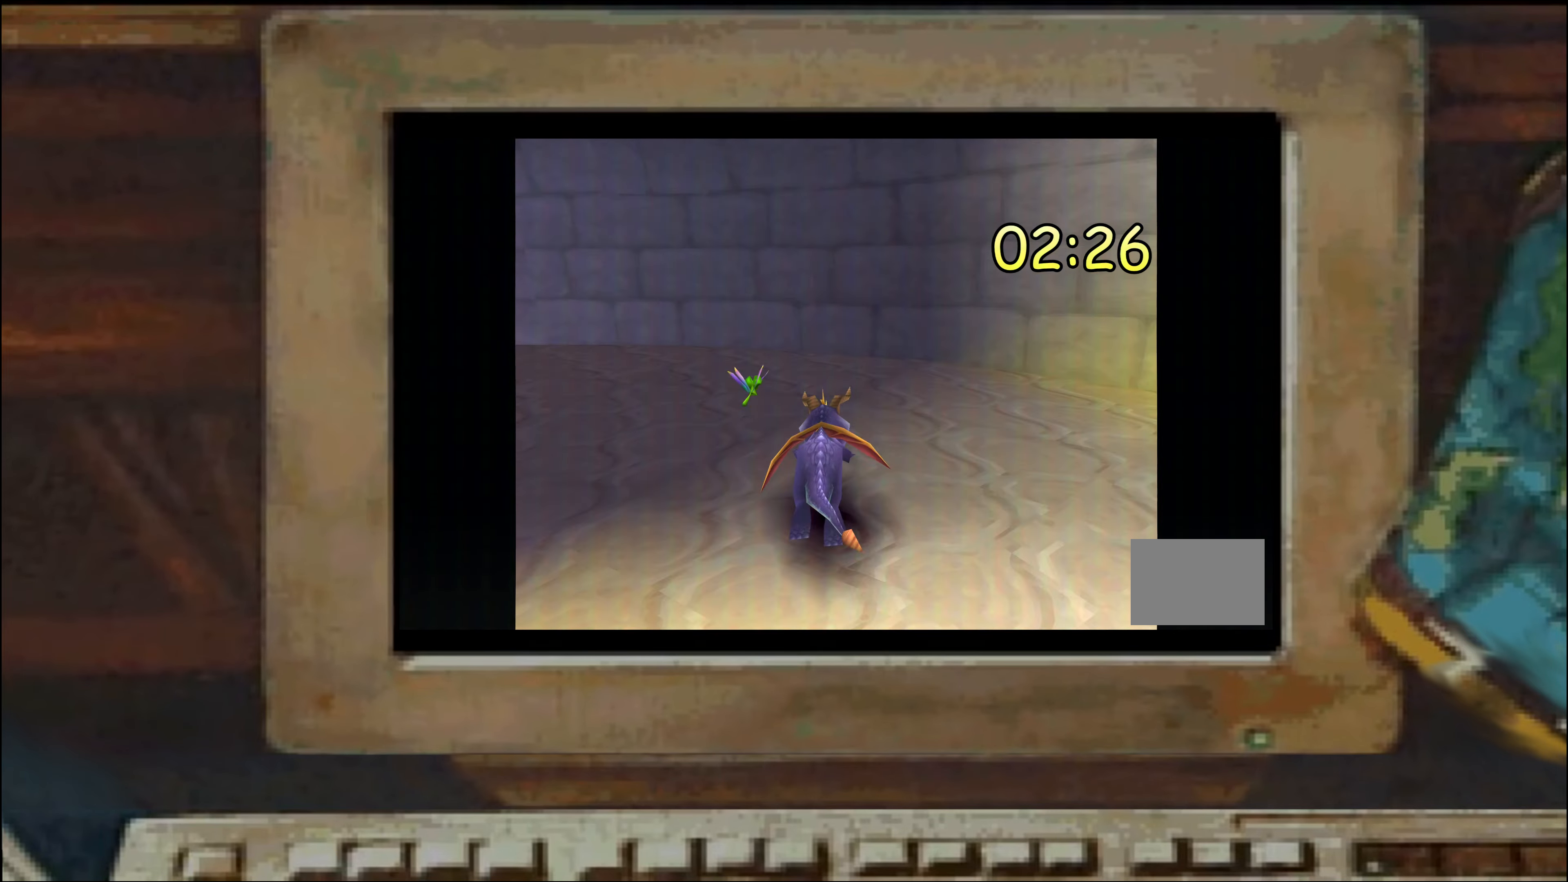
{"dt_ms": 500, "buttons": [], "left_stick": "up", "right_stick": "center", "events": [[17, "SQUARE", "up"], [17, "left_stick", "up-left"], [133, "left_stick", "up"], [150, "SQUARE", "down"], [217, "SQUARE", "up"], [300, "SQUARE", "down"], [367, "SQUARE", "up"], [433, "SQUARE", "down"], [500, "SQUARE", "up"]]}
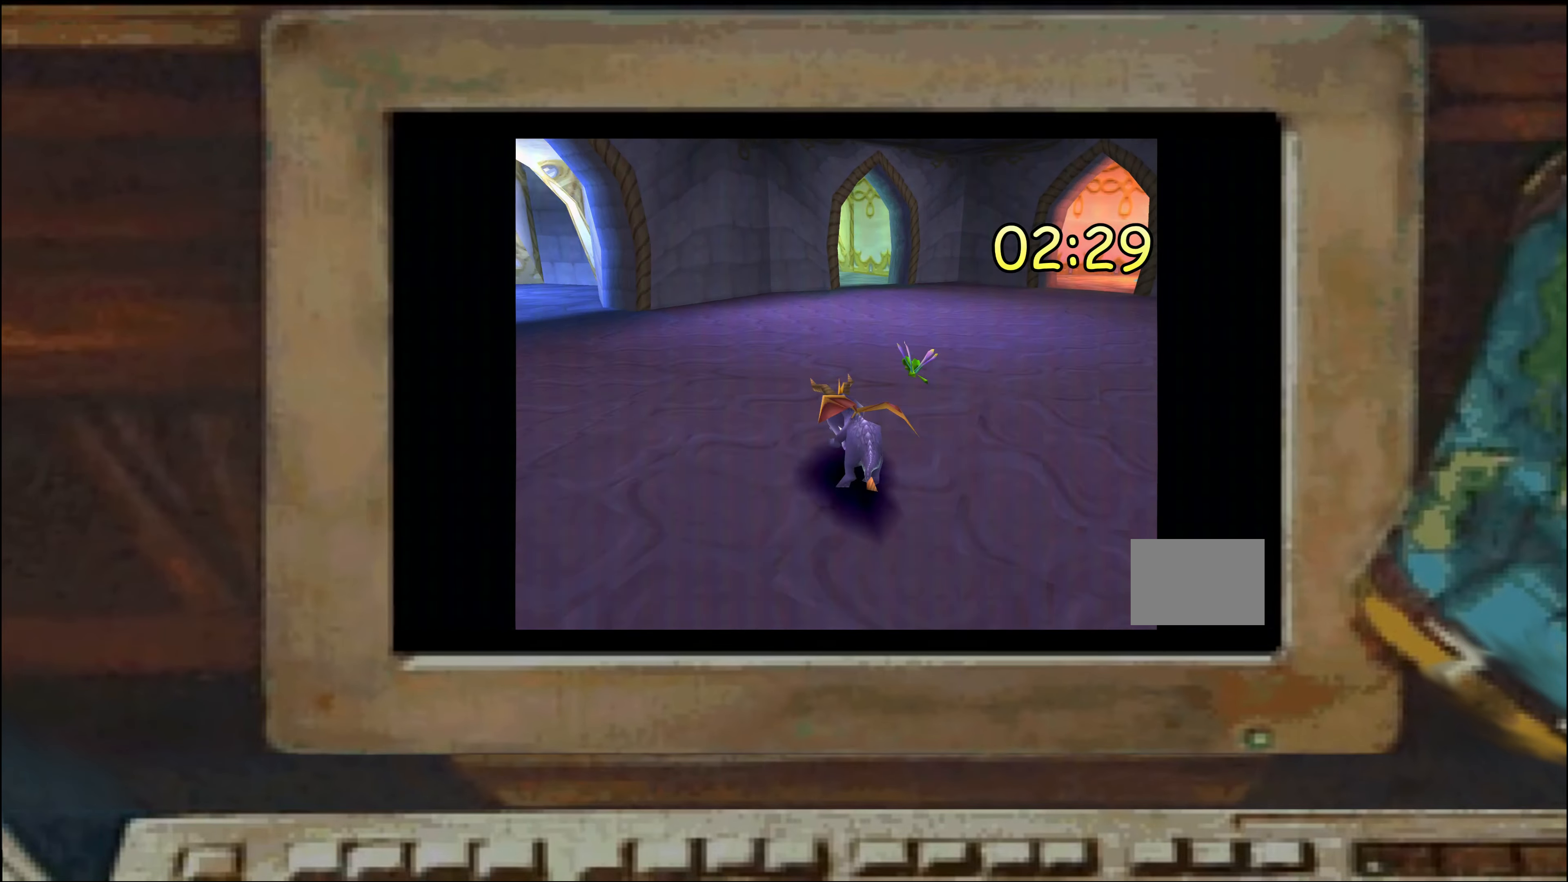
{"dt_ms": 500, "buttons": [], "left_stick": "center", "right_stick": "center", "events": [[150, "left_stick", "center"], [334, "left_stick", "up-right"], [350, "SQUARE", "down"], [467, "SQUARE", "up"], [484, "left_stick", "center"]]}
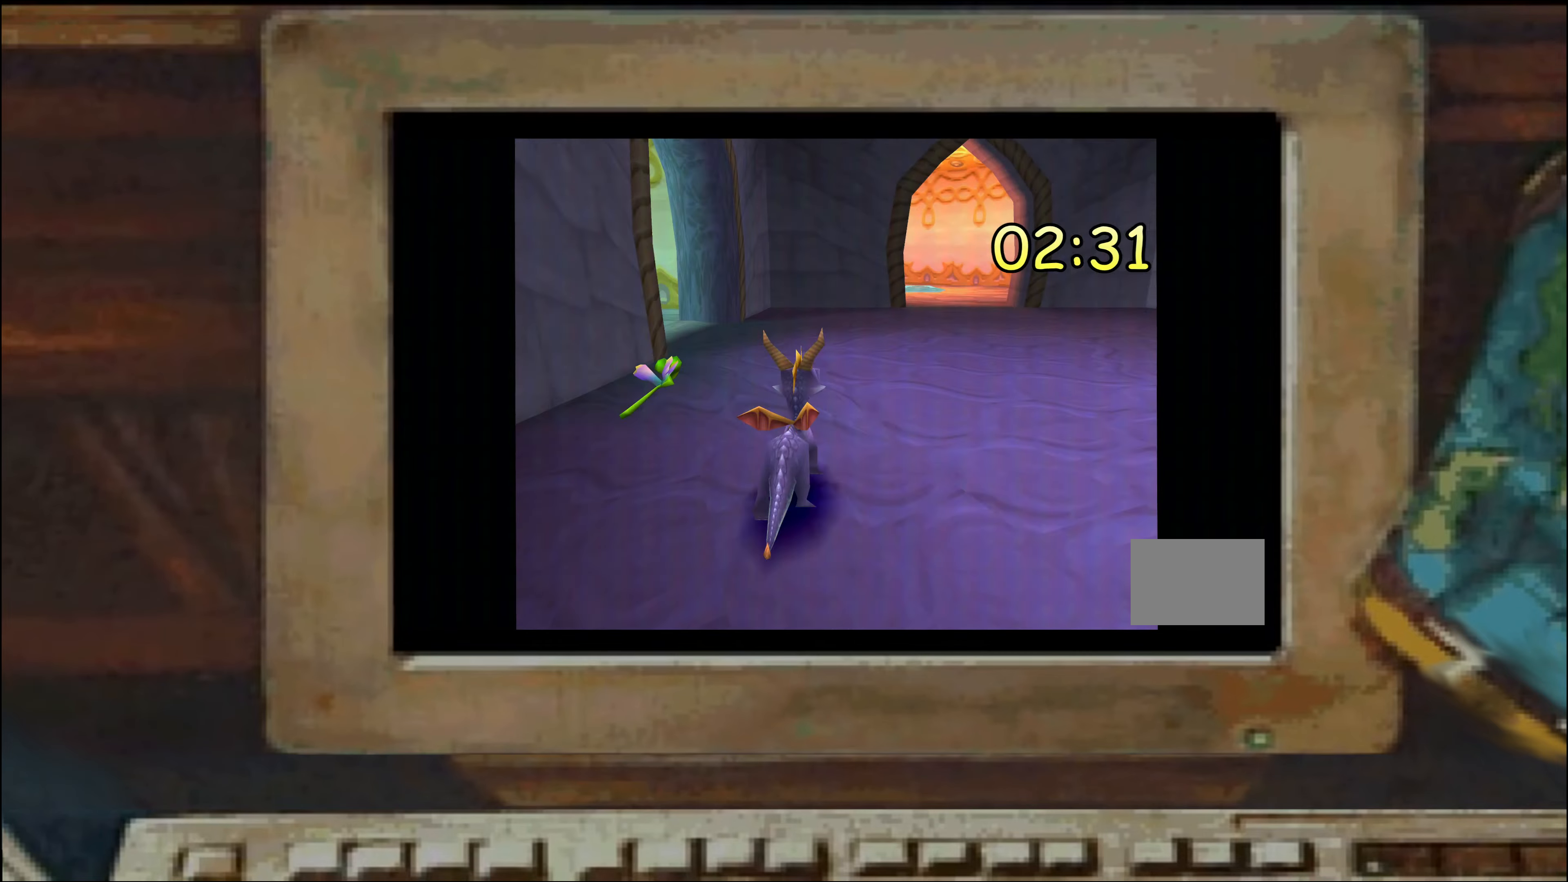
{"dt_ms": 500, "buttons": ["SQUARE"], "left_stick": "up", "right_stick": "center", "events": [[84, "left_stick", "up"], [100, "SQUARE", "down"], [184, "SQUARE", "up"], [184, "left_stick", "left"], [267, "left_stick", "center"], [434, "SQUARE", "down"], [434, "left_stick", "up"]]}
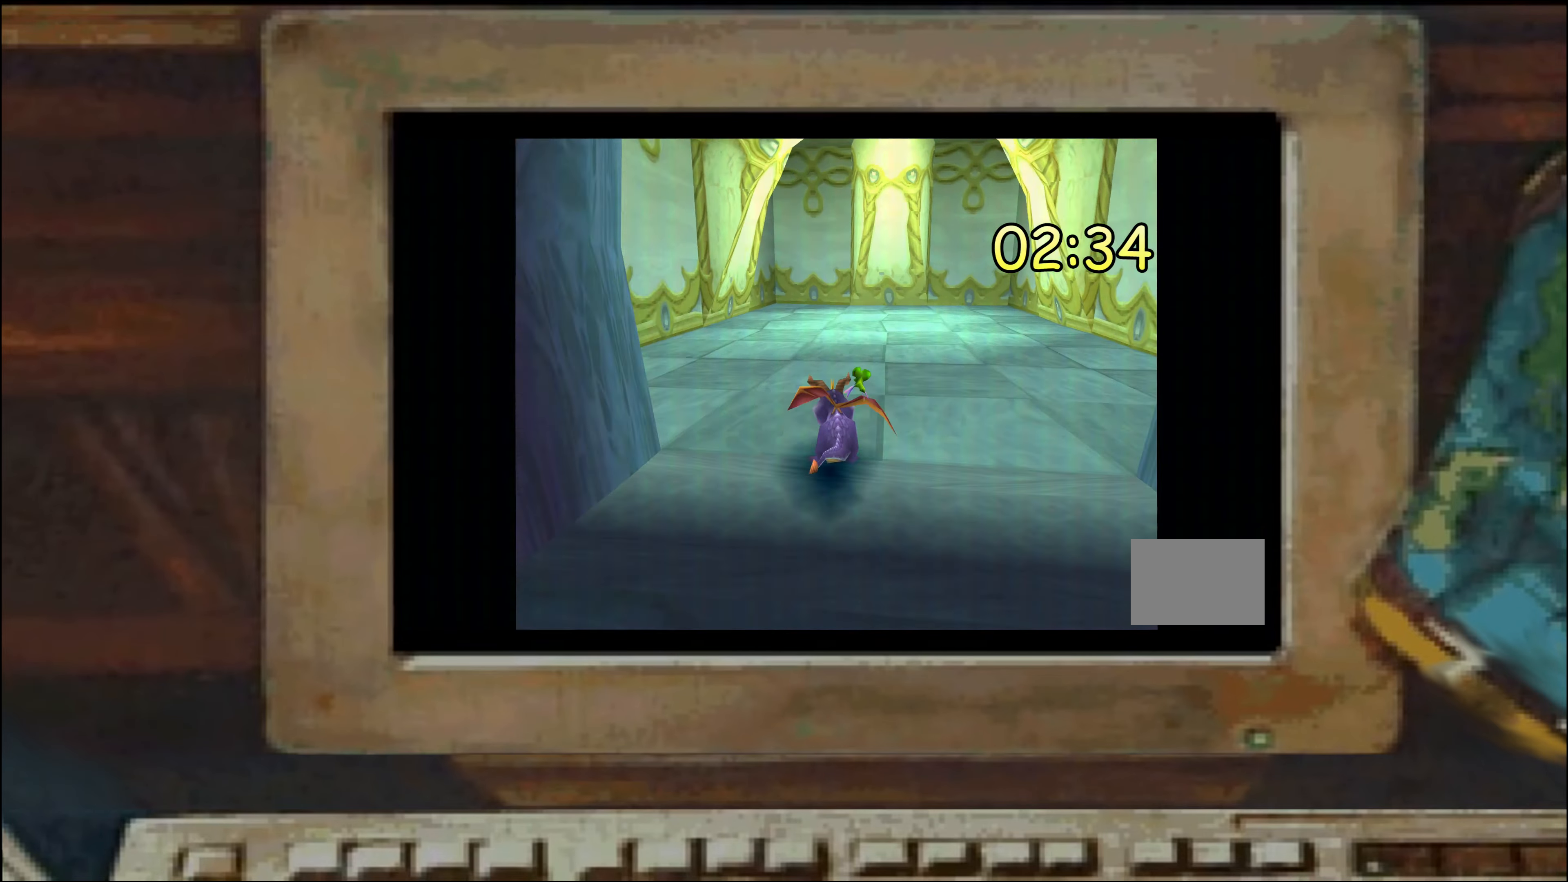
{"dt_ms": 500, "buttons": ["SQUARE"], "left_stick": "up-left", "right_stick": "center", "events": [[67, "SQUARE", "up"], [150, "left_stick", "right"], [184, "SQUARE", "down"], [200, "left_stick", "down-right"], [267, "SQUARE", "up"], [384, "SQUARE", "down"], [384, "left_stick", "up-right"], [450, "left_stick", "up-left"]]}
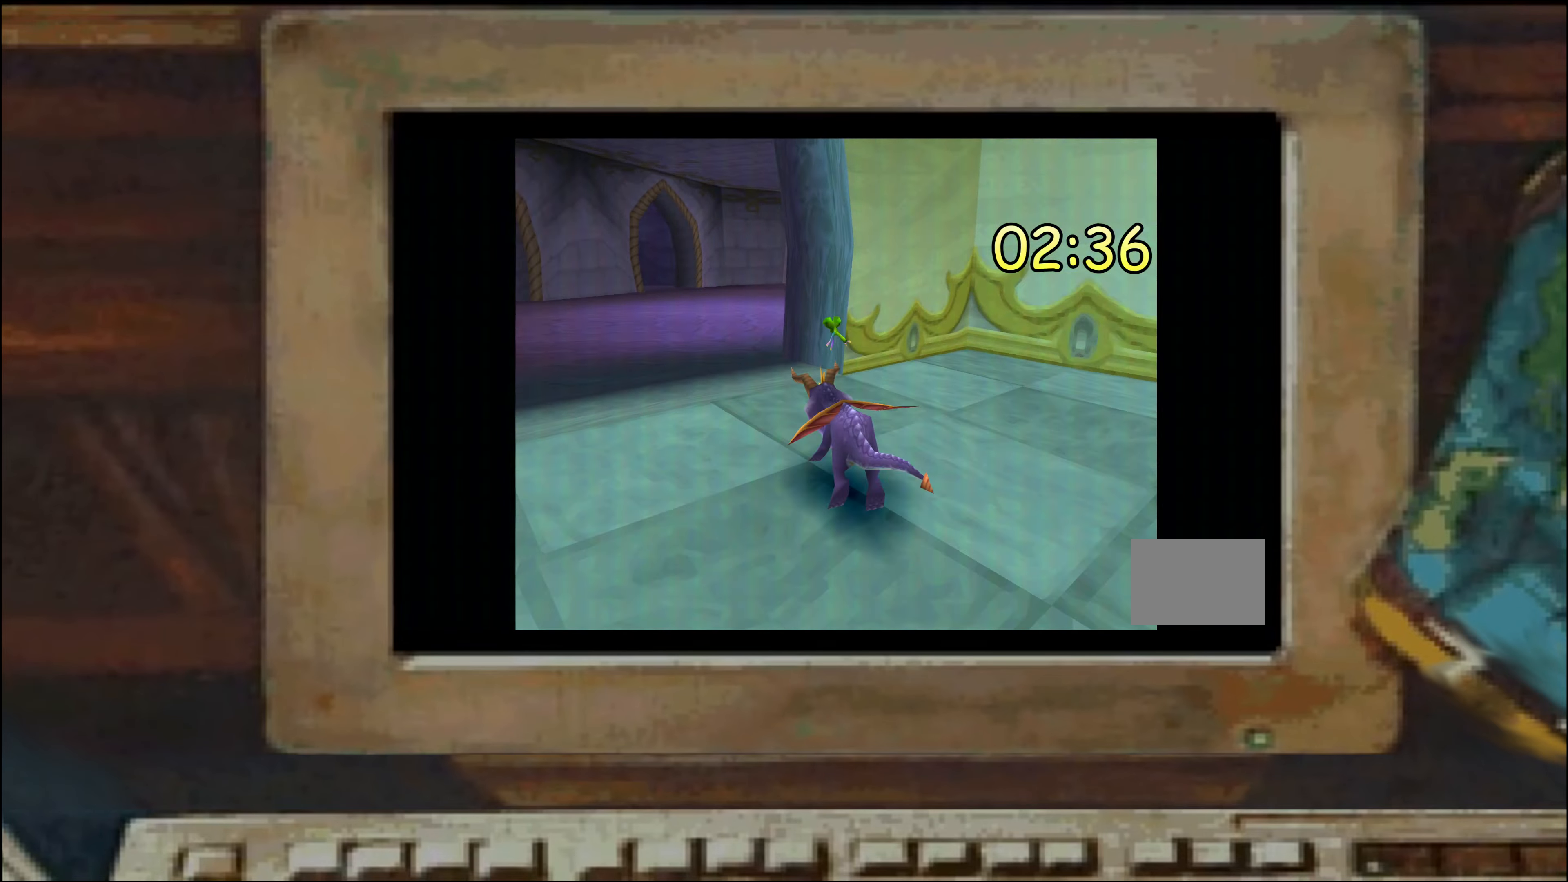
{"dt_ms": 500, "buttons": [], "left_stick": "right", "right_stick": "center", "events": [[67, "SQUARE", "up"], [117, "left_stick", "up"], [134, "SQUARE", "down"], [250, "SQUARE", "up"], [400, "left_stick", "right"]]}
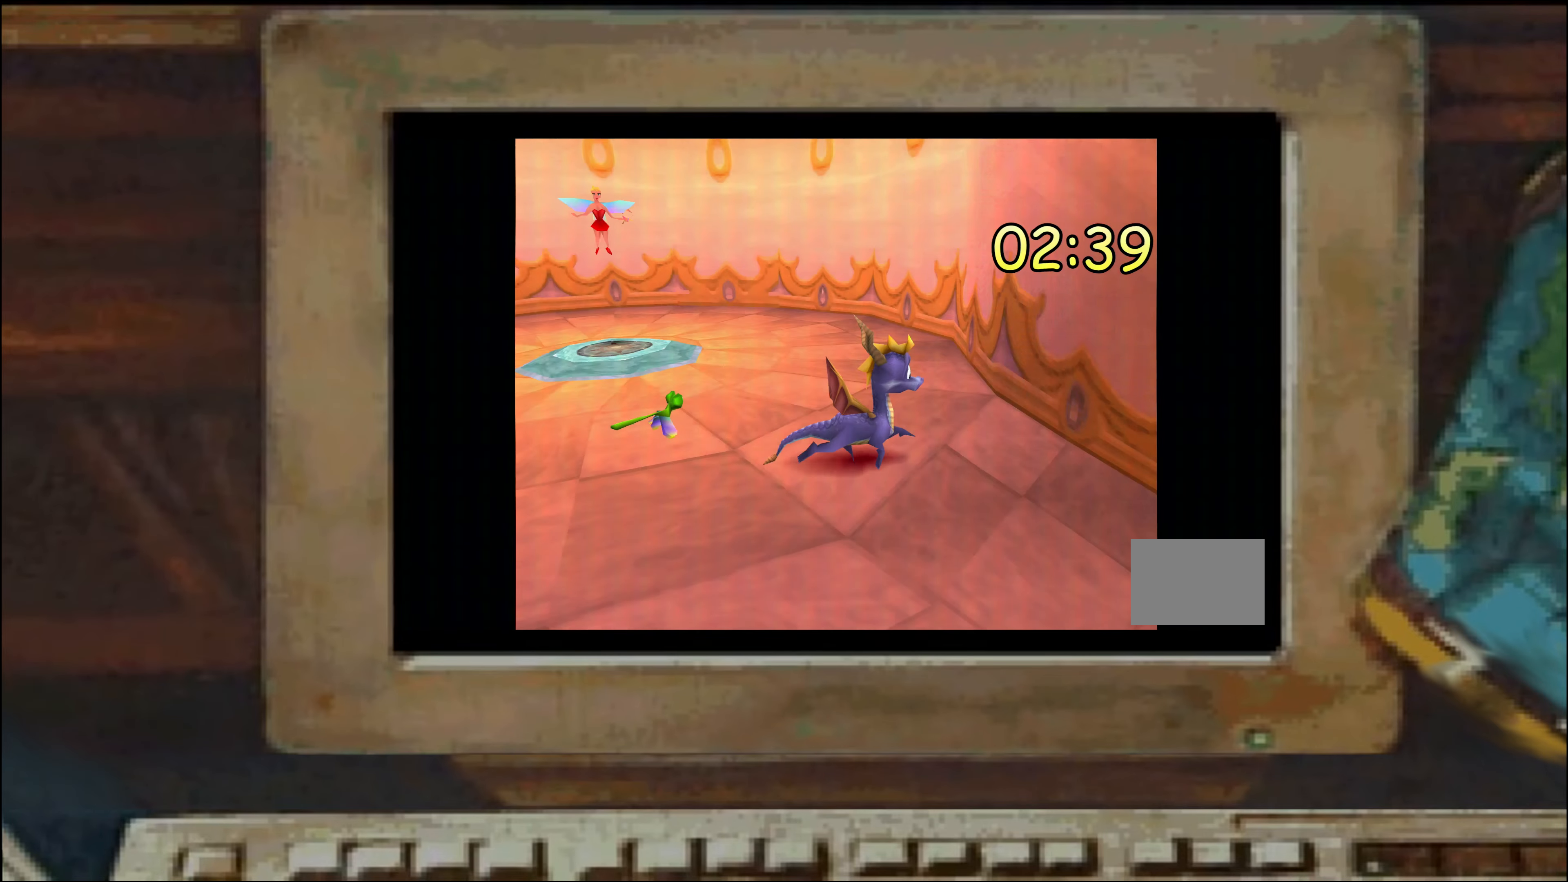
{"dt_ms": 500, "buttons": [], "left_stick": "up-right", "right_stick": "center", "events": [[100, "left_stick", "up"], [134, "SQUARE", "down"], [150, "left_stick", "up-left"], [300, "SQUARE", "up"], [384, "SQUARE", "down"], [434, "SQUARE", "up"], [434, "left_stick", "up-right"]]}
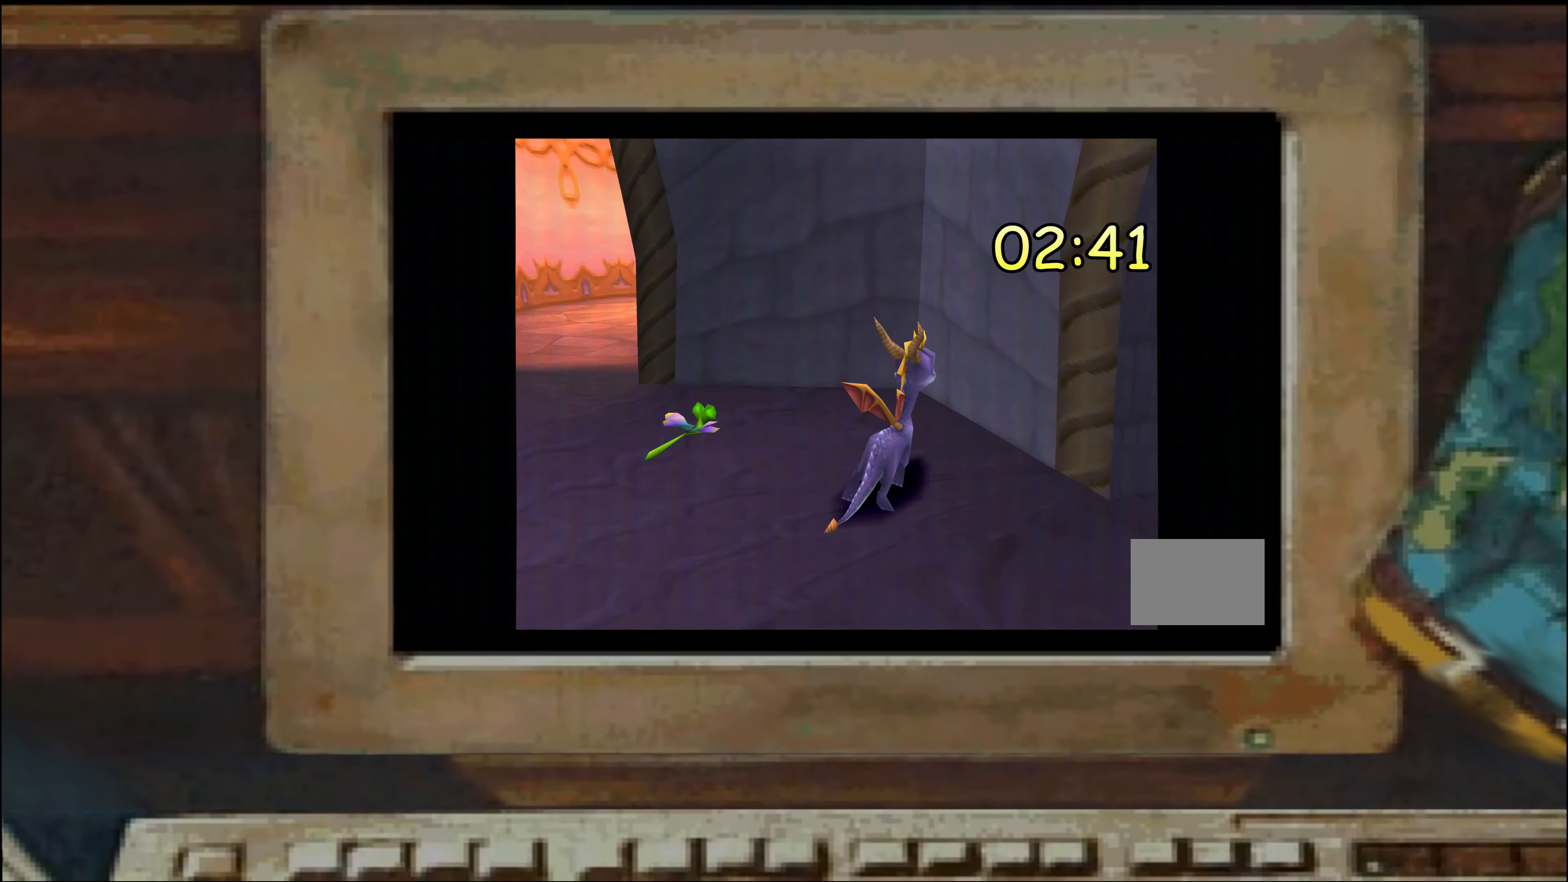
{"dt_ms": 500, "buttons": ["SQUARE"], "left_stick": "up", "right_stick": "center", "events": [[17, "left_stick", "right"], [117, "SQUARE", "down"], [134, "left_stick", "up-left"], [284, "SQUARE", "up"], [334, "left_stick", "center"], [384, "left_stick", "up"], [400, "SQUARE", "down"]]}
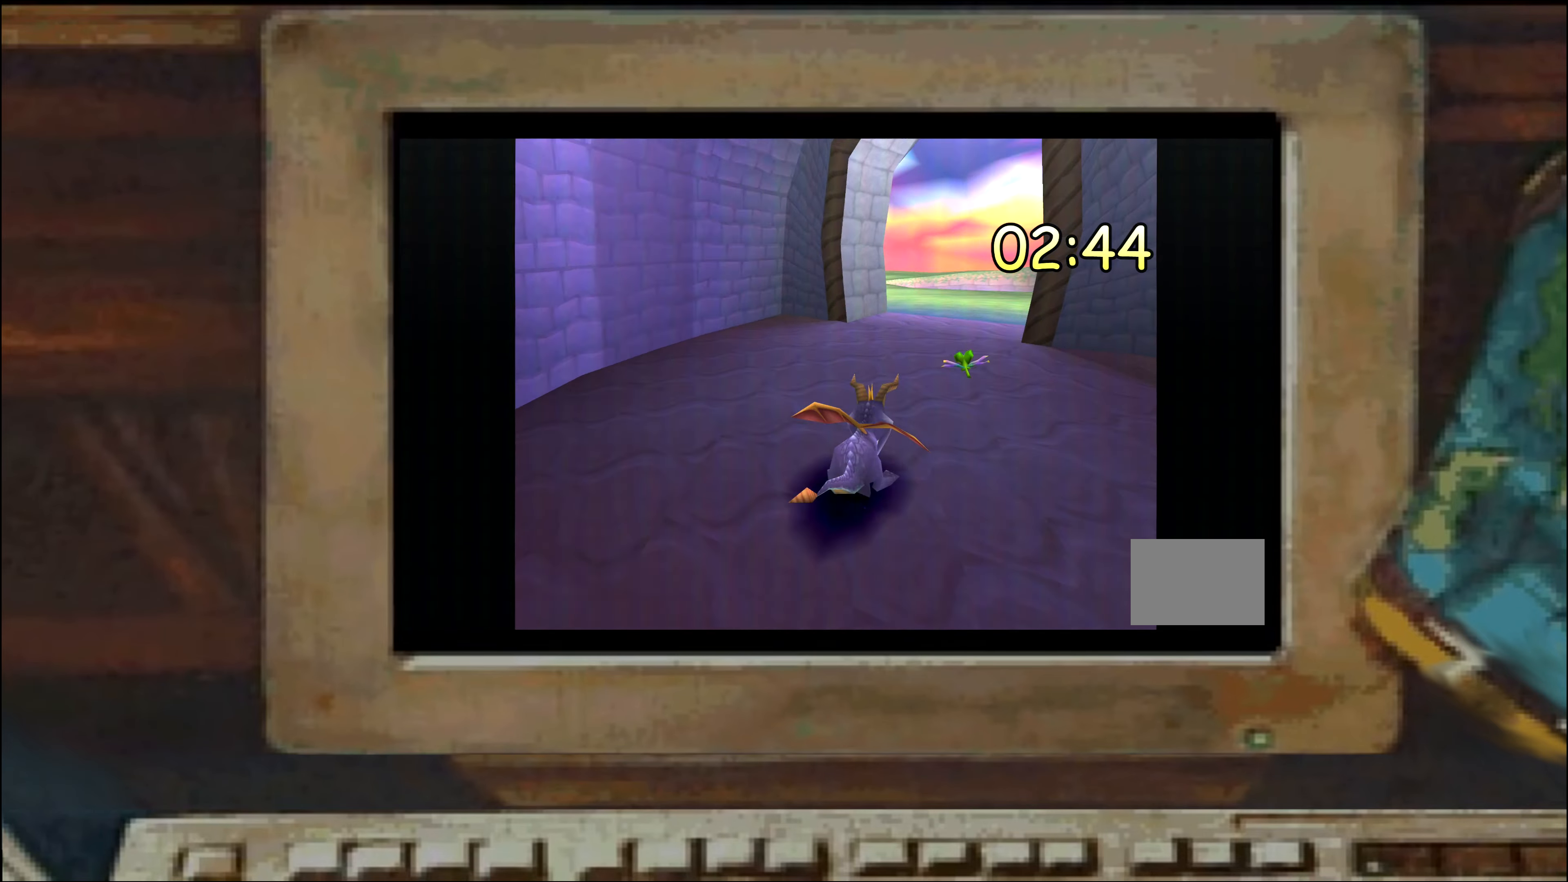
{"dt_ms": 500, "buttons": [], "left_stick": "up", "right_stick": "center", "events": [[50, "SQUARE", "up"], [100, "SQUARE", "down"], [150, "SQUARE", "up"], [234, "SQUARE", "down"], [300, "SQUARE", "up"]]}
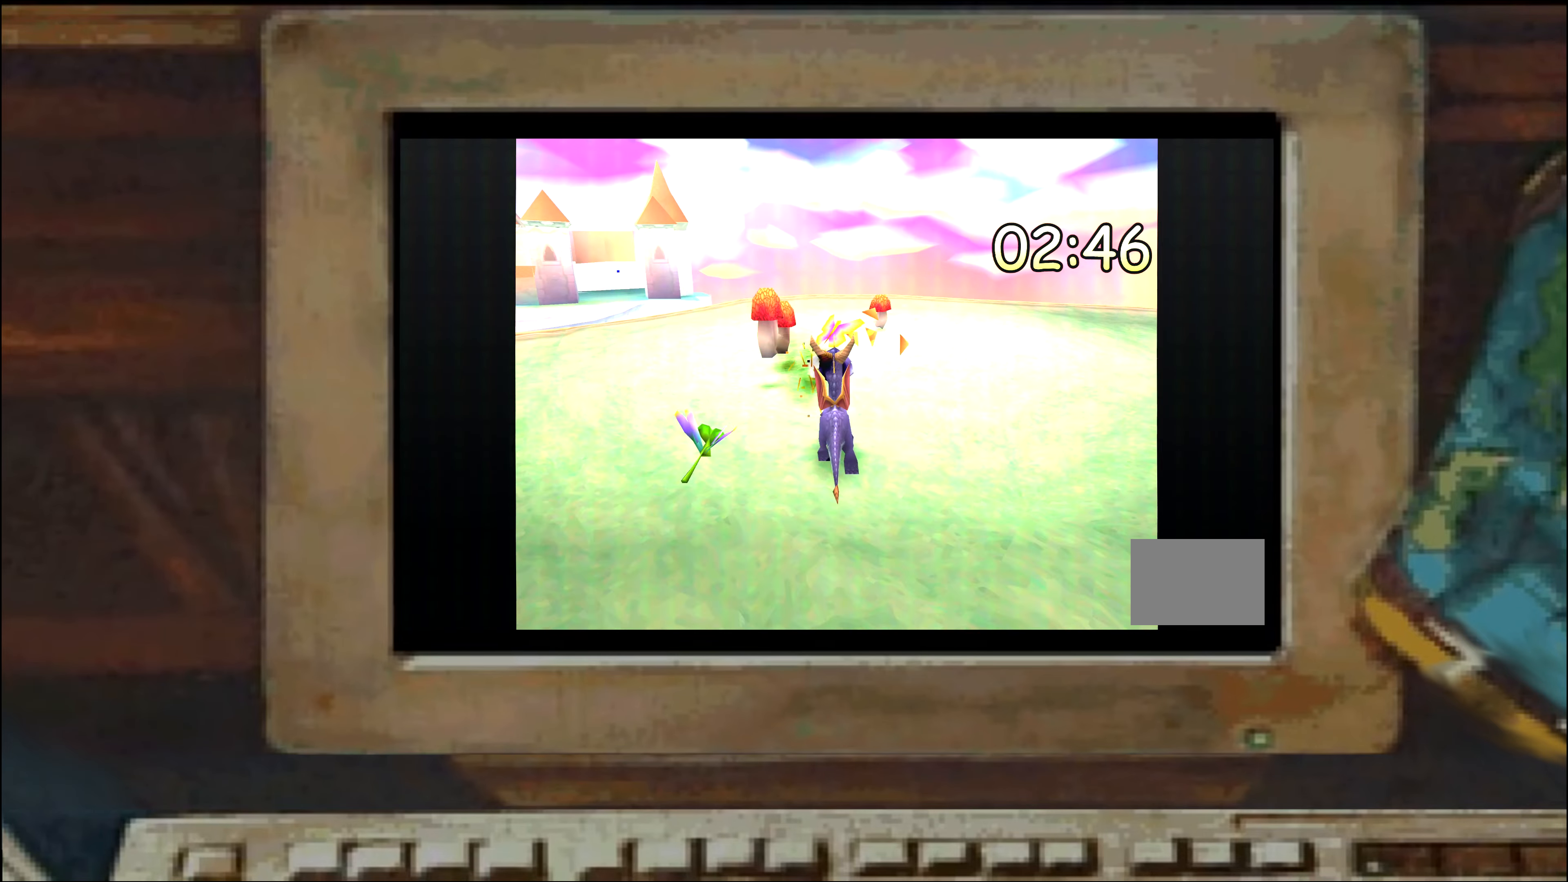
{"dt_ms": 500, "buttons": [], "left_stick": "up", "right_stick": "center", "events": [[117, "left_stick", "center"], [184, "left_stick", "left"], [234, "left_stick", "center"], [284, "left_stick", "down"], [350, "left_stick", "center"], [467, "left_stick", "up"]]}
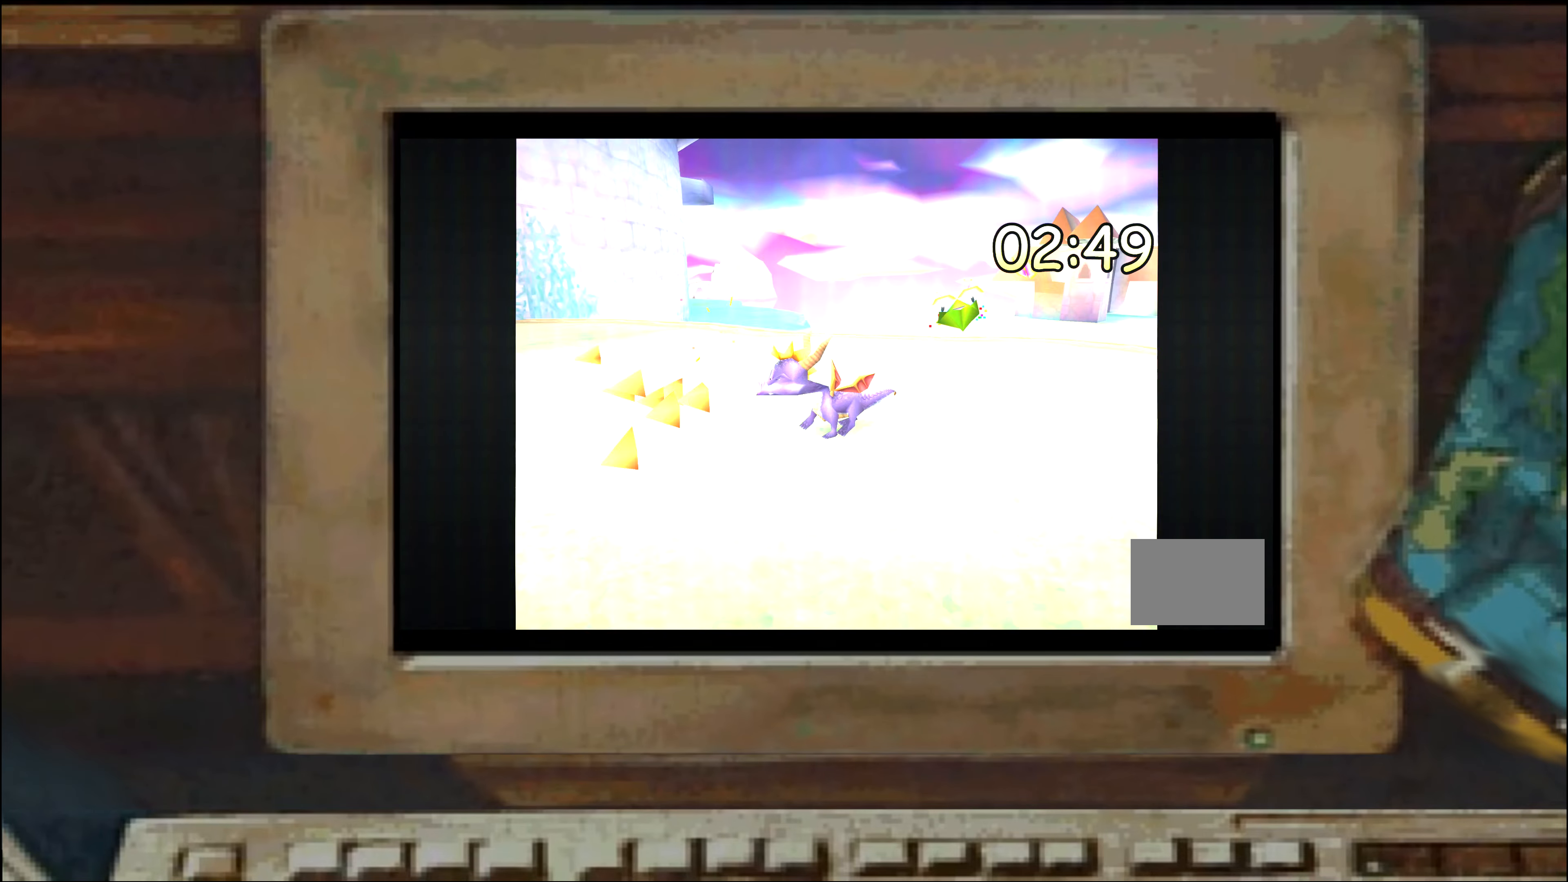
{"dt_ms": 500, "buttons": [], "left_stick": "center", "right_stick": "center", "events": [[84, "left_stick", "center"]]}
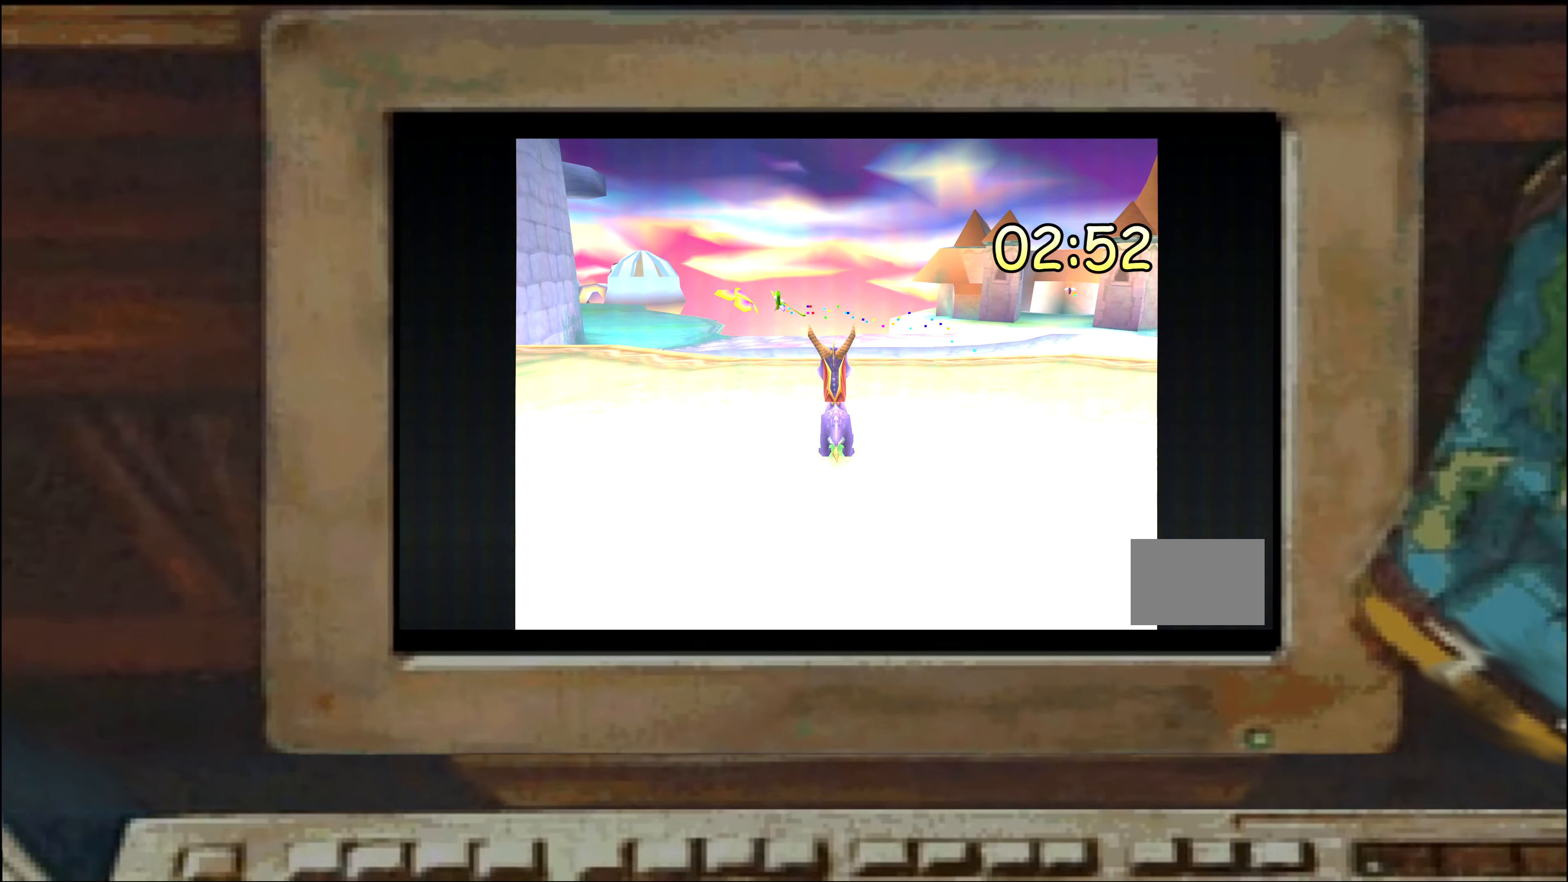
{"dt_ms": 500, "buttons": [], "left_stick": "center", "right_stick": "center"}